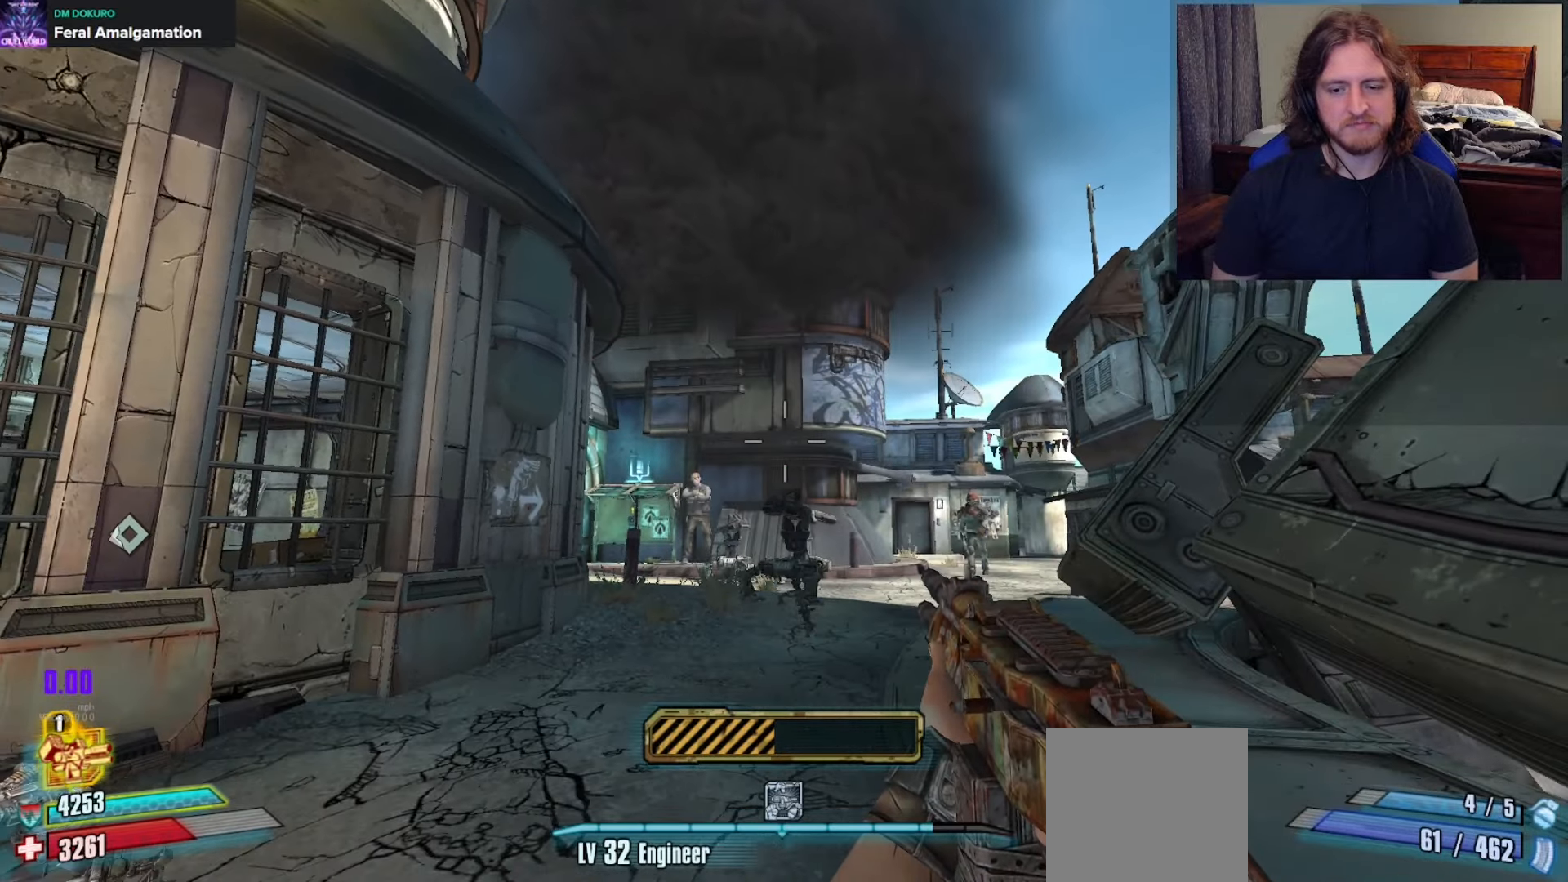
Gameplay with a controller (Xbox layout); each line is a JSON object with the inputs held at the frame after it. "events" lists button and stick changes between this image and that frame as [ms after this image, input, new state], when the widget could be followed in between.
{"buttons": [], "left_stick": "center", "right_stick": "center", "events": [[200, "X", "down"], [350, "X", "up"]]}
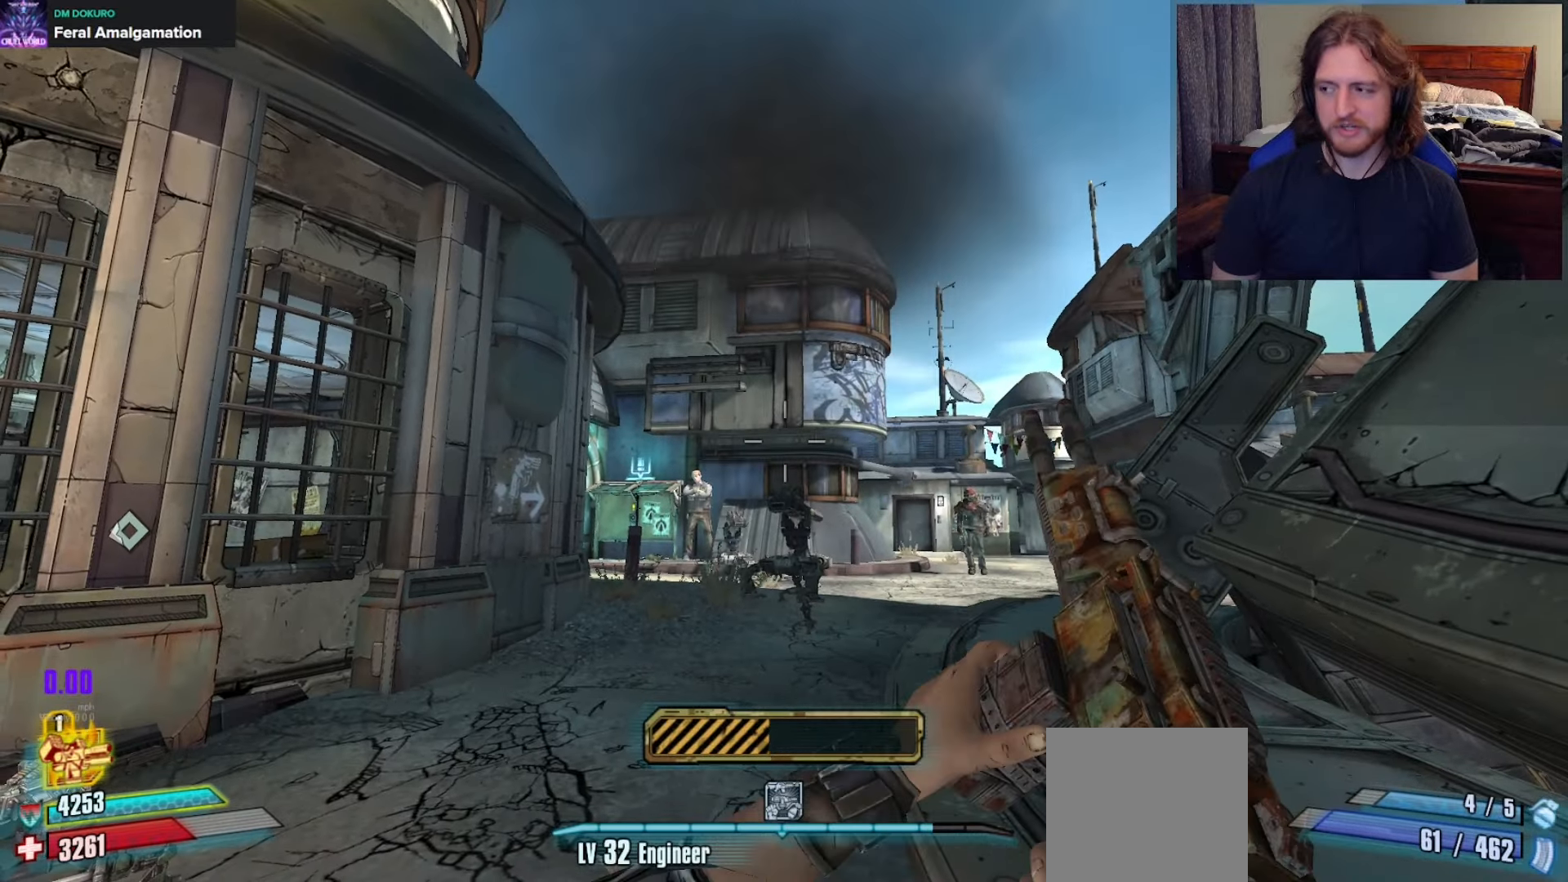
{"buttons": ["L3"], "left_stick": "up-left", "right_stick": "left", "events": [[33, "right_stick", "left"], [133, "left_stick", "up-left"], [467, "L3", "down"]]}
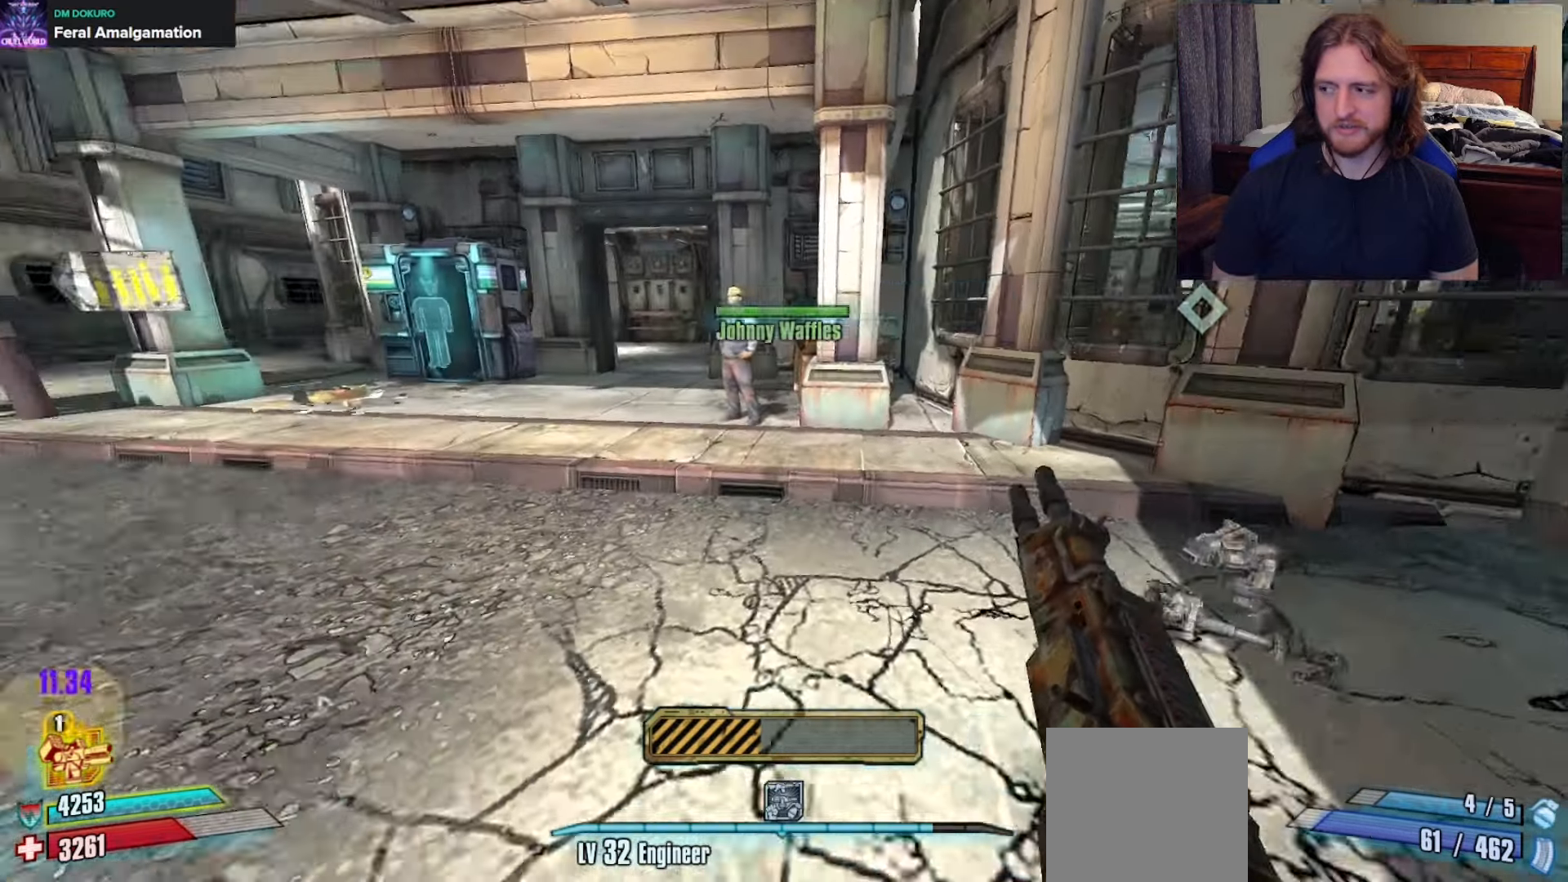
{"buttons": [], "left_stick": "up-left", "right_stick": "center", "events": [[50, "right_stick", "center"], [67, "L3", "up"], [350, "left_stick", "left"], [450, "left_stick", "up-left"]]}
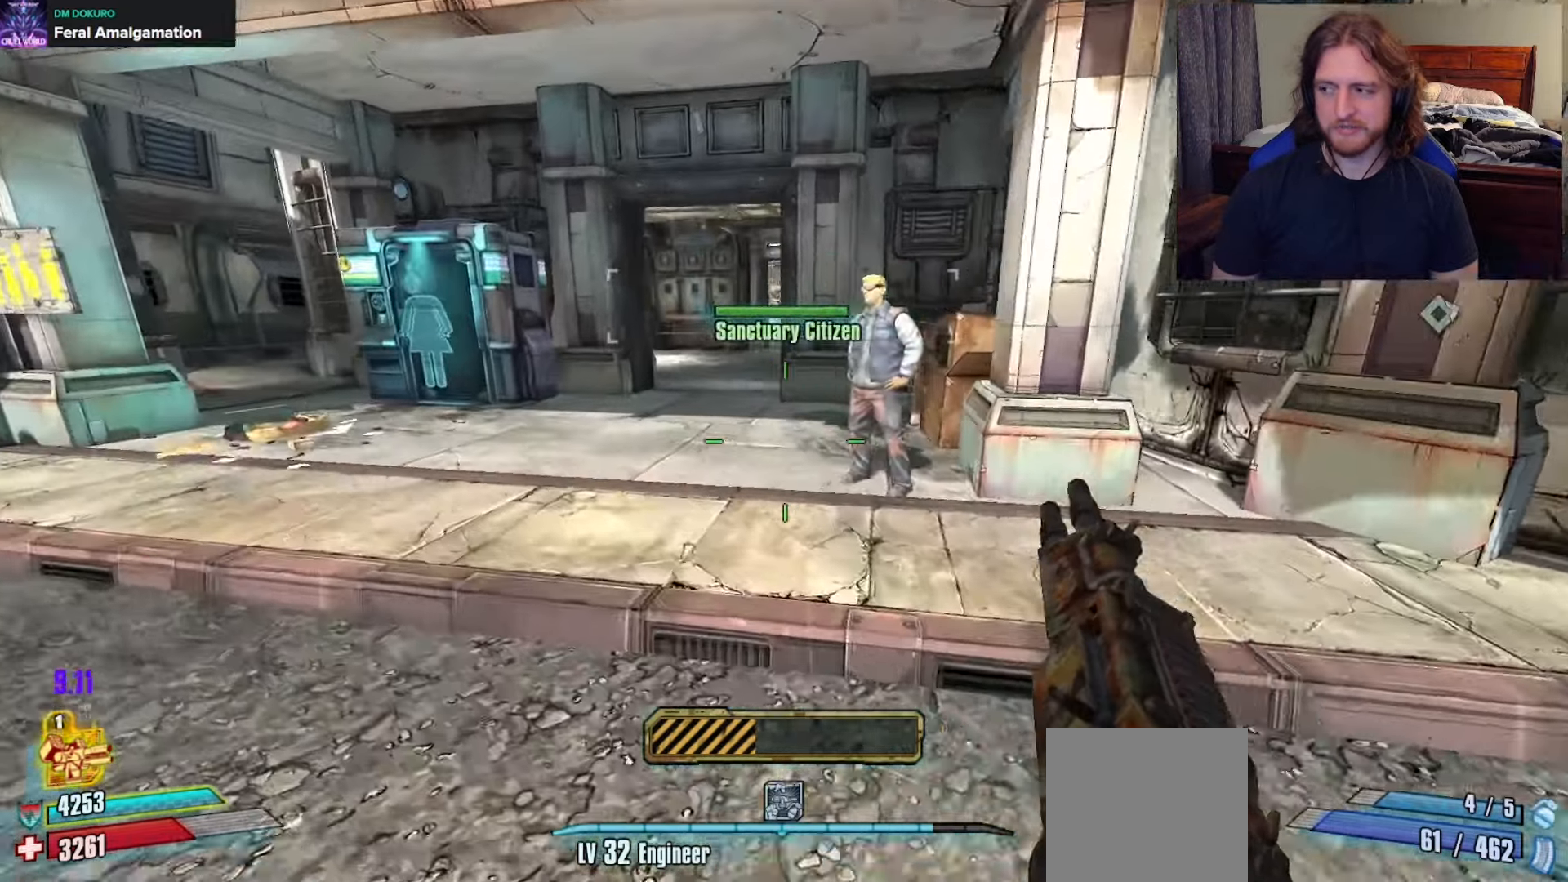
{"buttons": [], "left_stick": "up-left", "right_stick": "center", "events": [[133, "L3", "down"], [200, "L3", "up"], [267, "L3", "down"], [367, "L3", "up"]]}
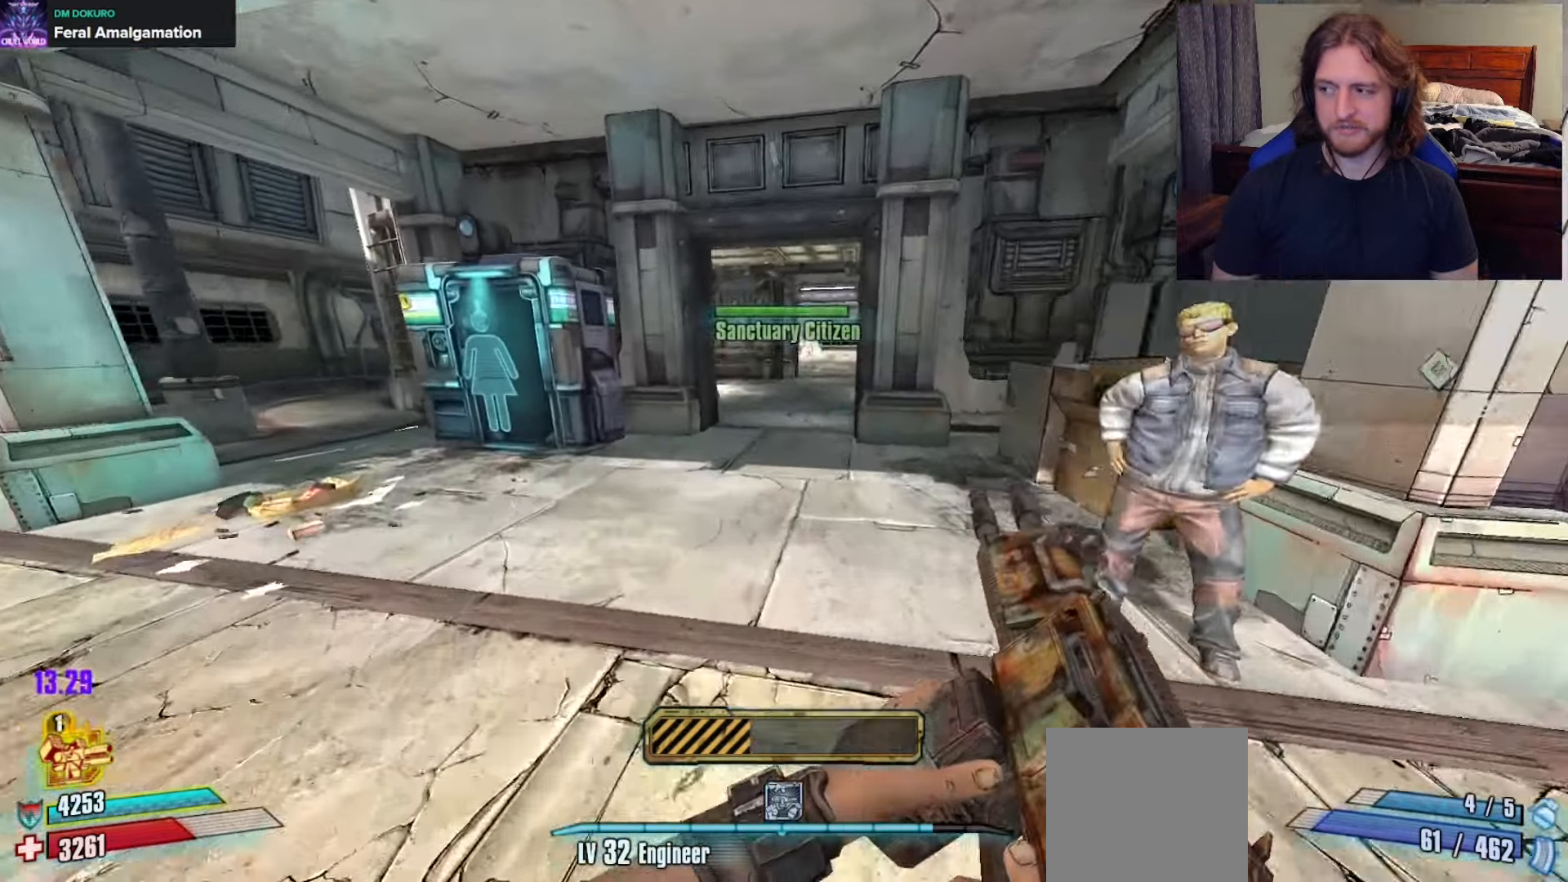
{"buttons": [], "left_stick": "up-left", "right_stick": "center", "events": [[100, "right_stick", "right"], [267, "right_stick", "center"], [317, "left_stick", "up"], [500, "left_stick", "up-left"]]}
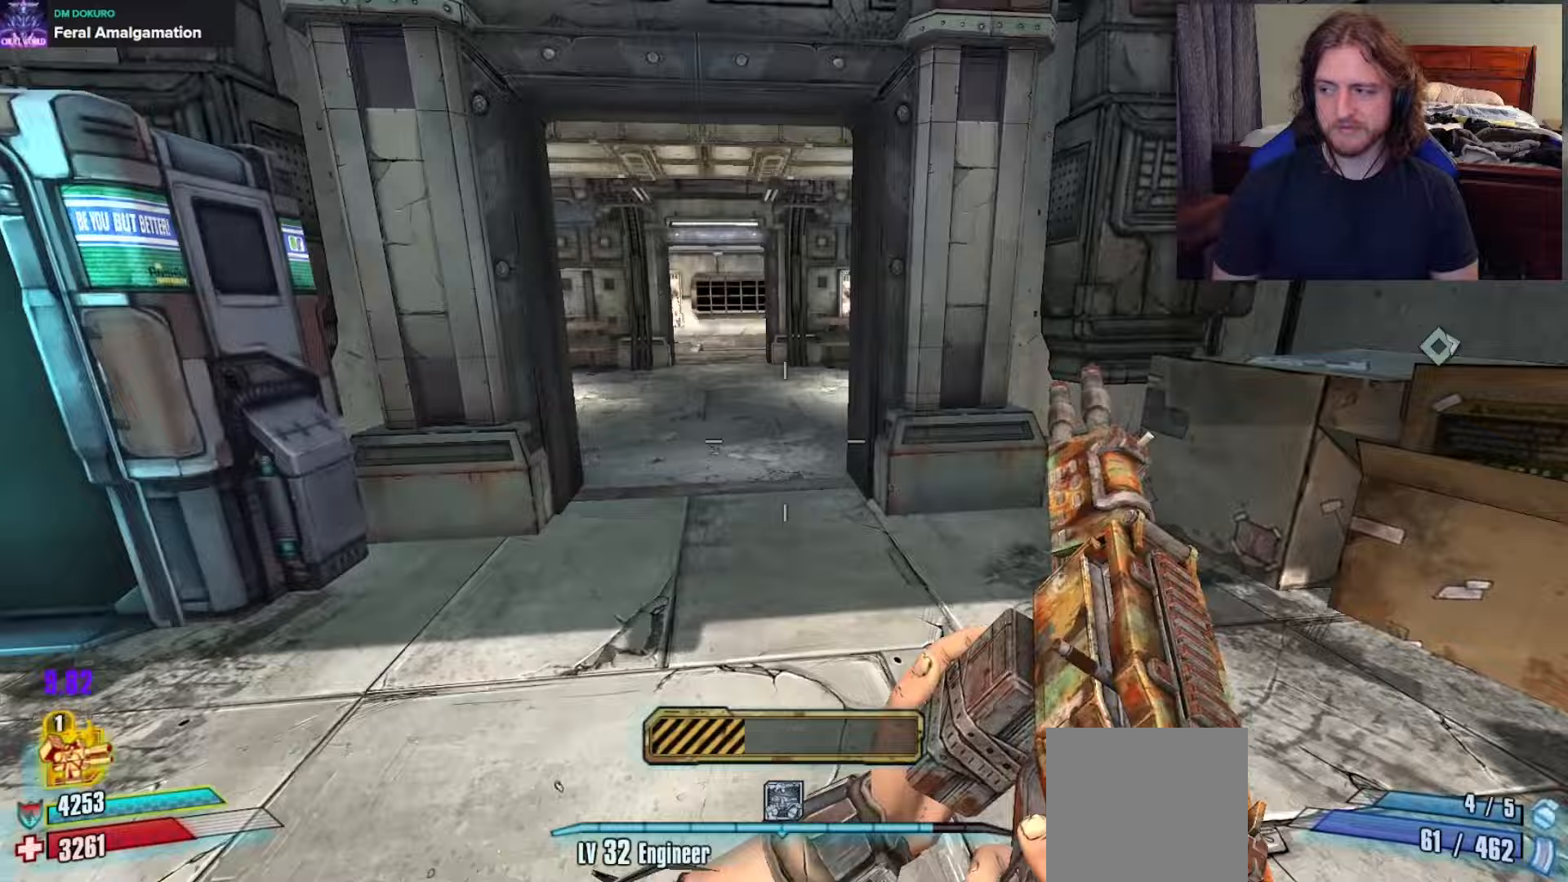
{"buttons": [], "left_stick": "up-left", "right_stick": "center", "events": [[350, "right_stick", "down-right"], [483, "right_stick", "center"]]}
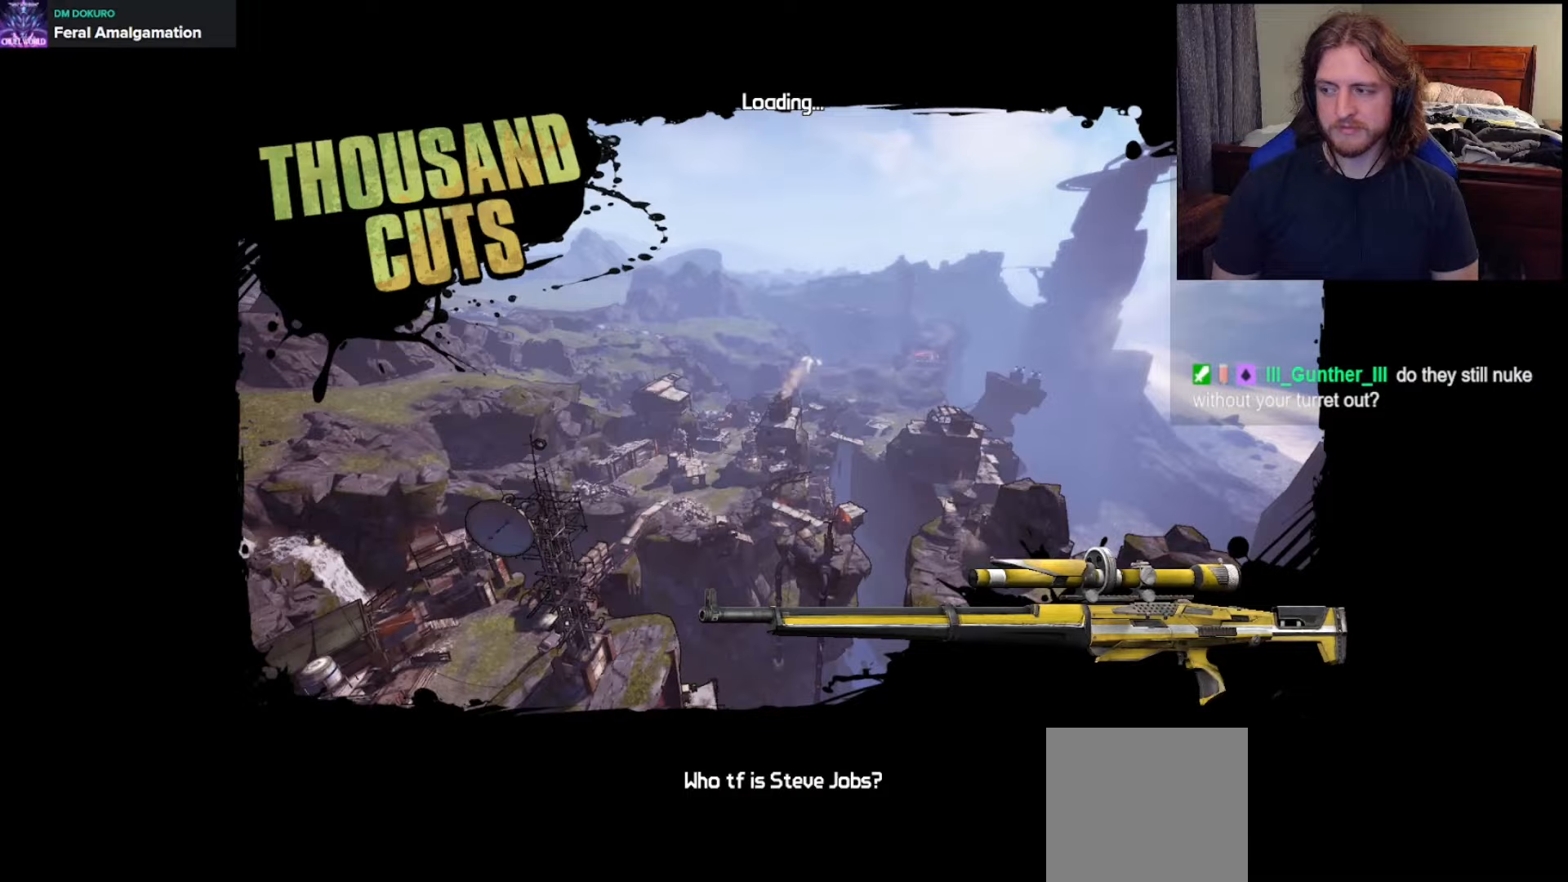
{"buttons": [], "left_stick": "center", "right_stick": "center", "events": [[450, "left_stick", "center"]]}
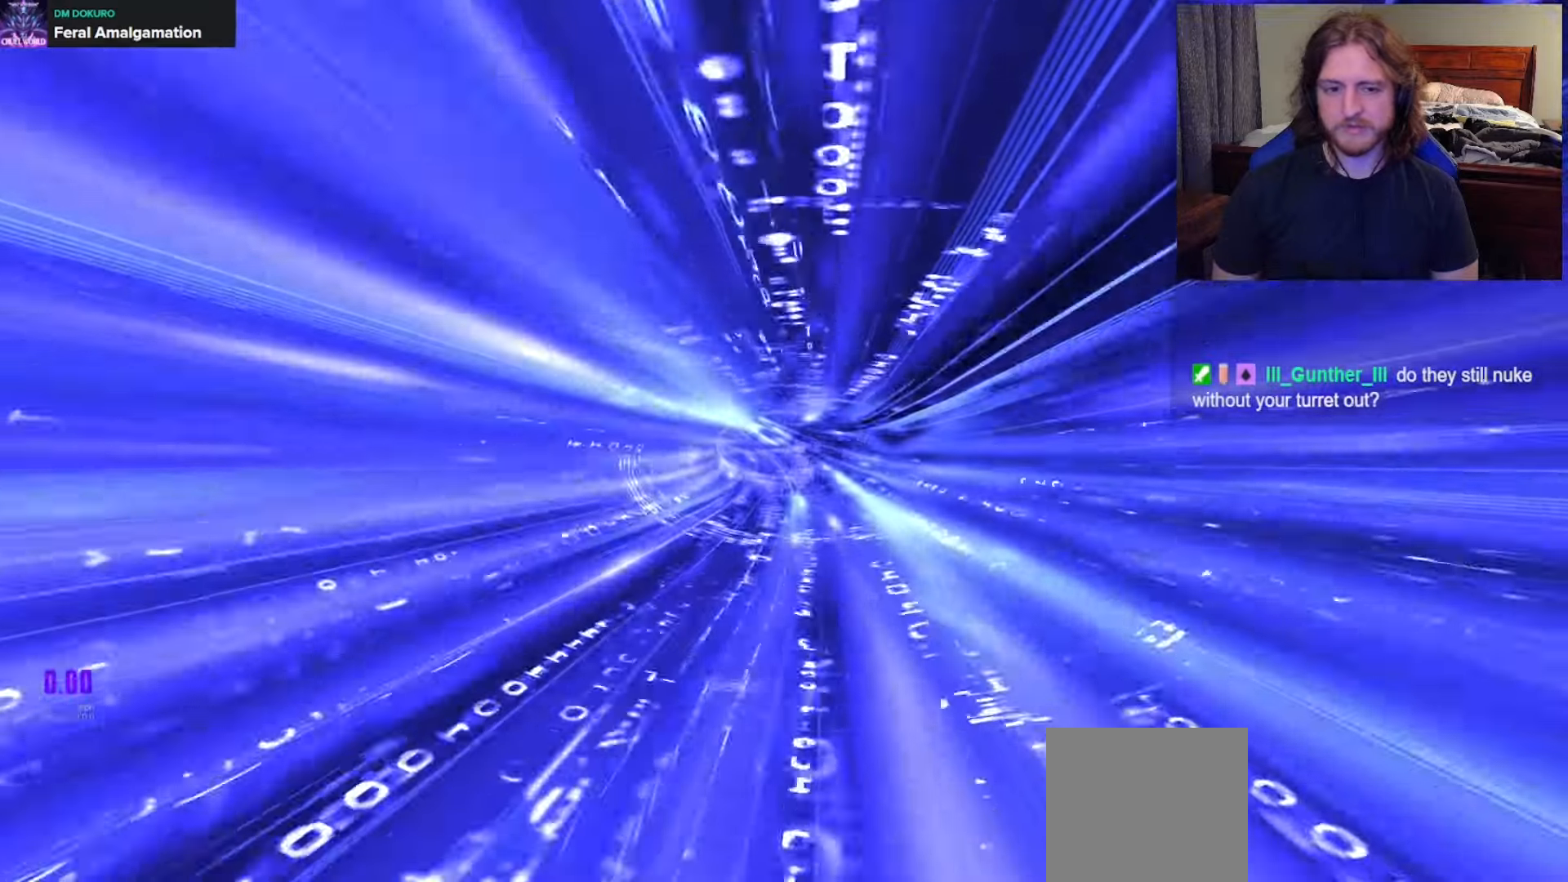
{"buttons": [], "left_stick": "up-left", "right_stick": "center", "events": [[217, "left_stick", "up"], [483, "left_stick", "up-left"]]}
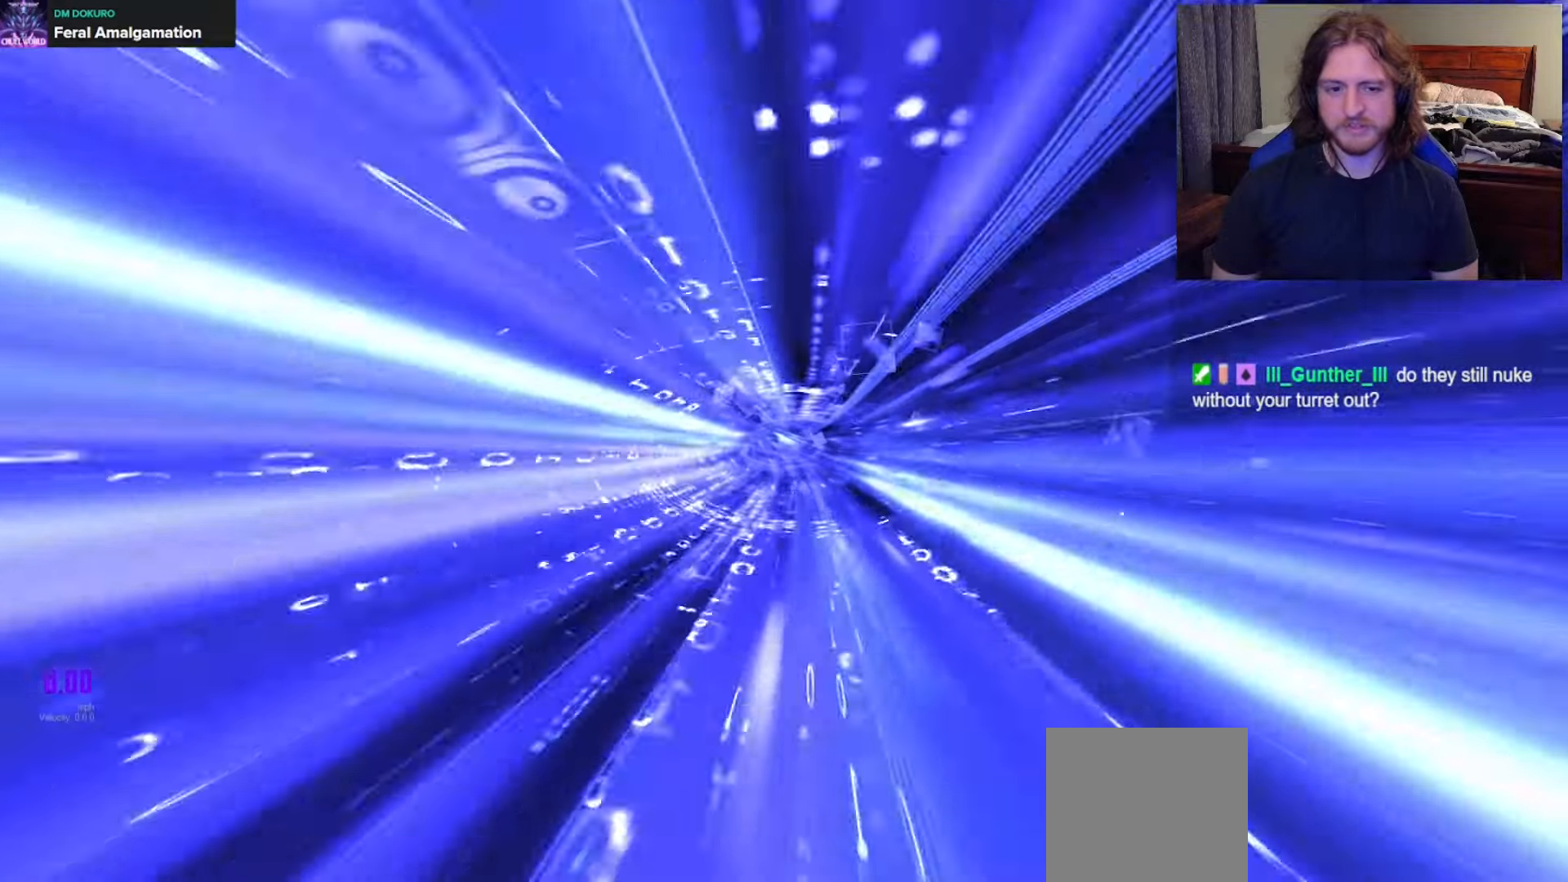
{"buttons": [], "left_stick": "up-left", "right_stick": "center", "events": []}
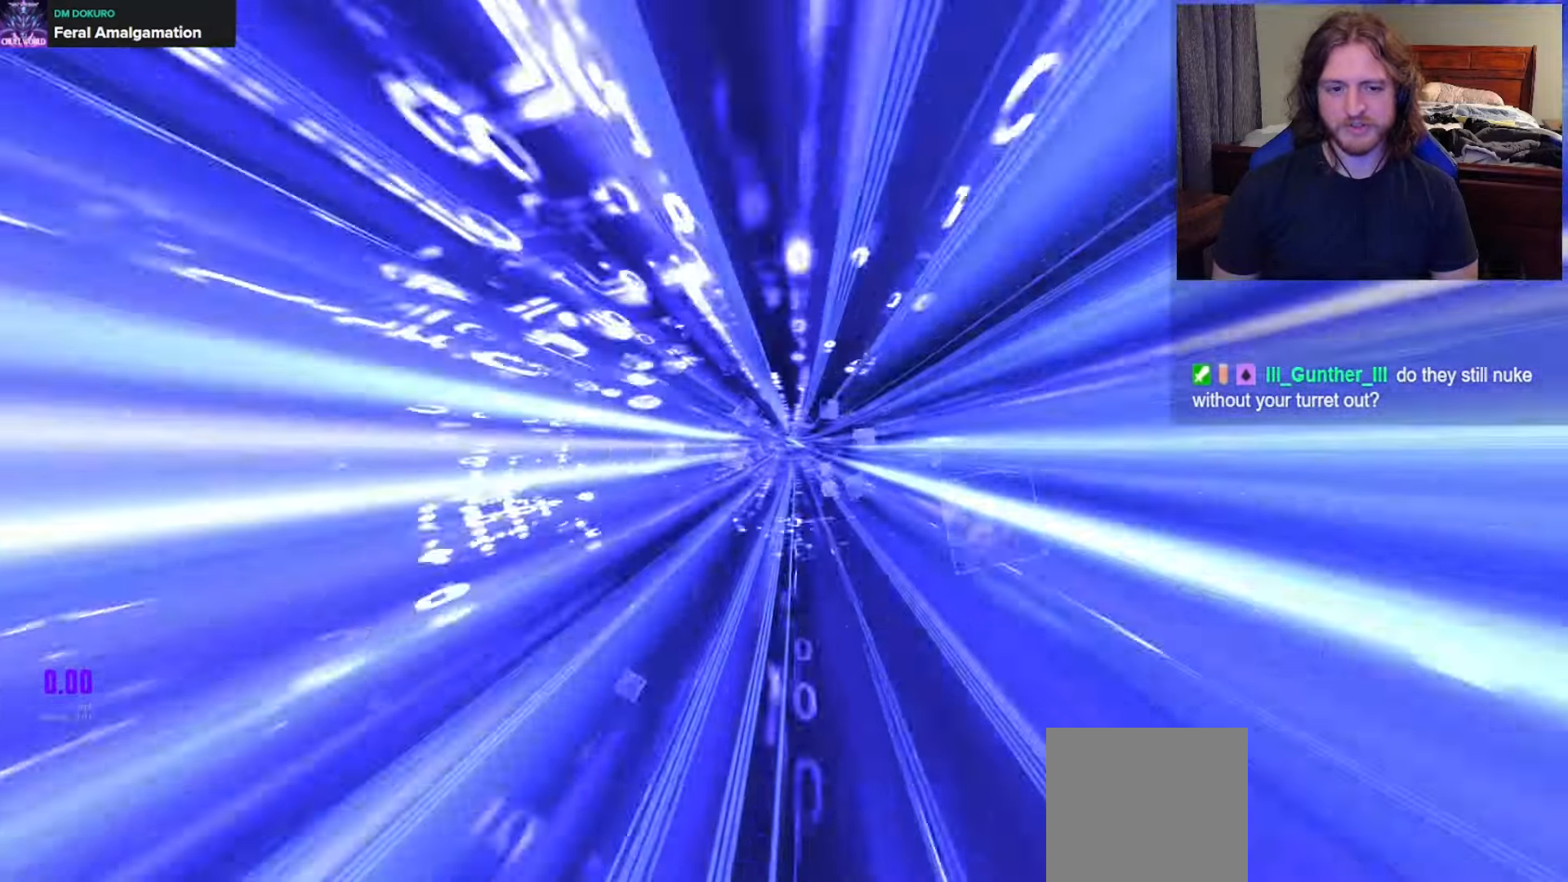
{"buttons": [], "left_stick": "up", "right_stick": "center", "events": [[83, "left_stick", "left"], [283, "left_stick", "up"]]}
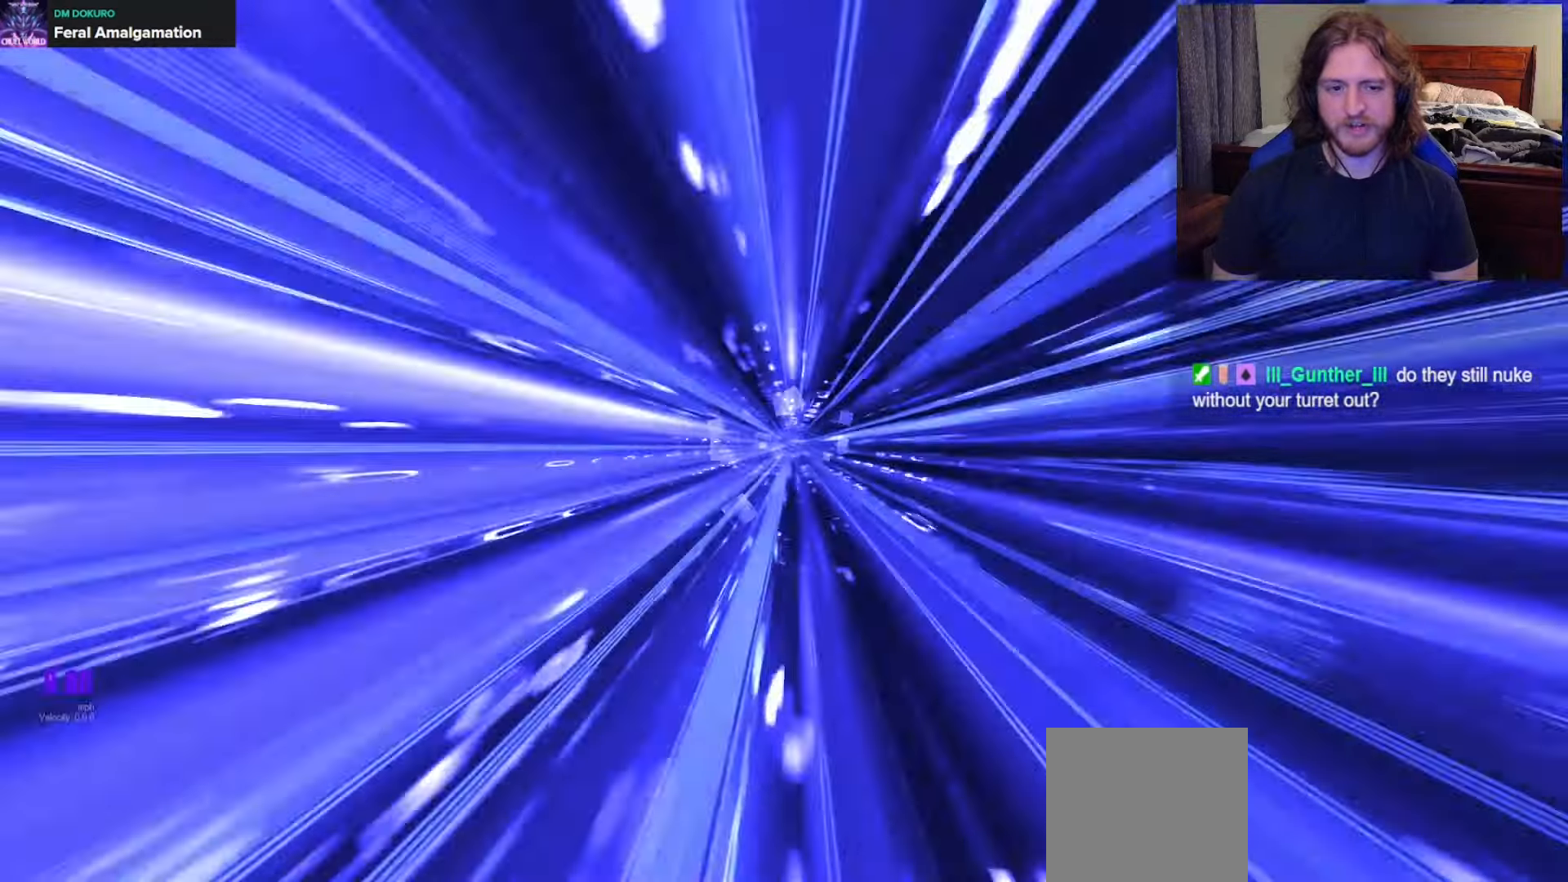
{"buttons": [], "left_stick": "up-left", "right_stick": "down", "events": [[367, "left_stick", "up-left"], [417, "right_stick", "down"]]}
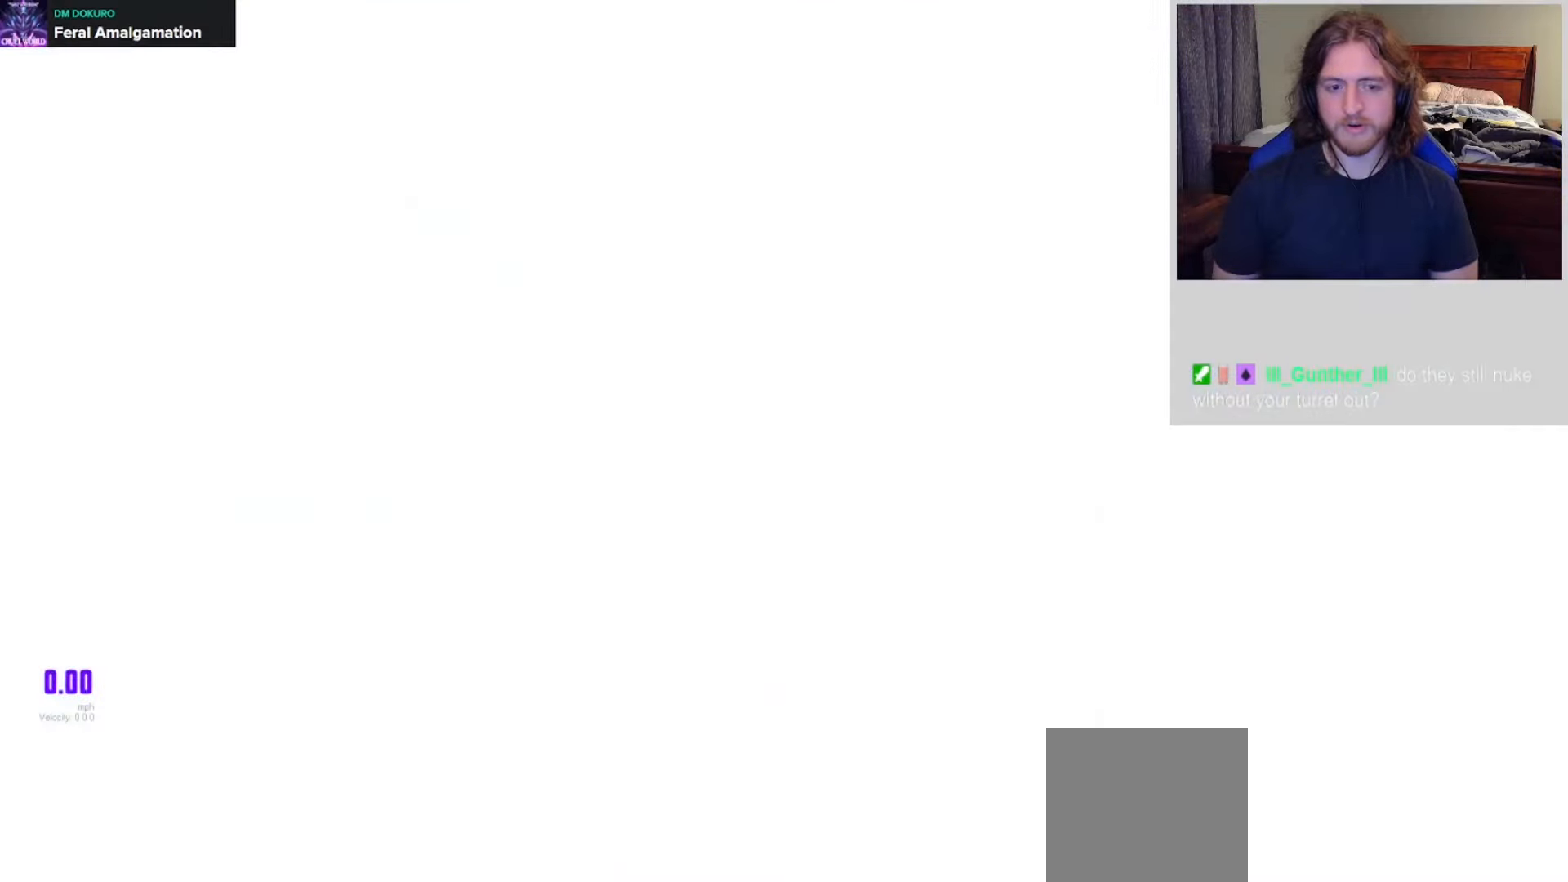
{"buttons": [], "left_stick": "up", "right_stick": "center", "events": [[50, "right_stick", "right"], [100, "right_stick", "center"], [283, "right_stick", "down"], [467, "right_stick", "center"], [500, "left_stick", "up"]]}
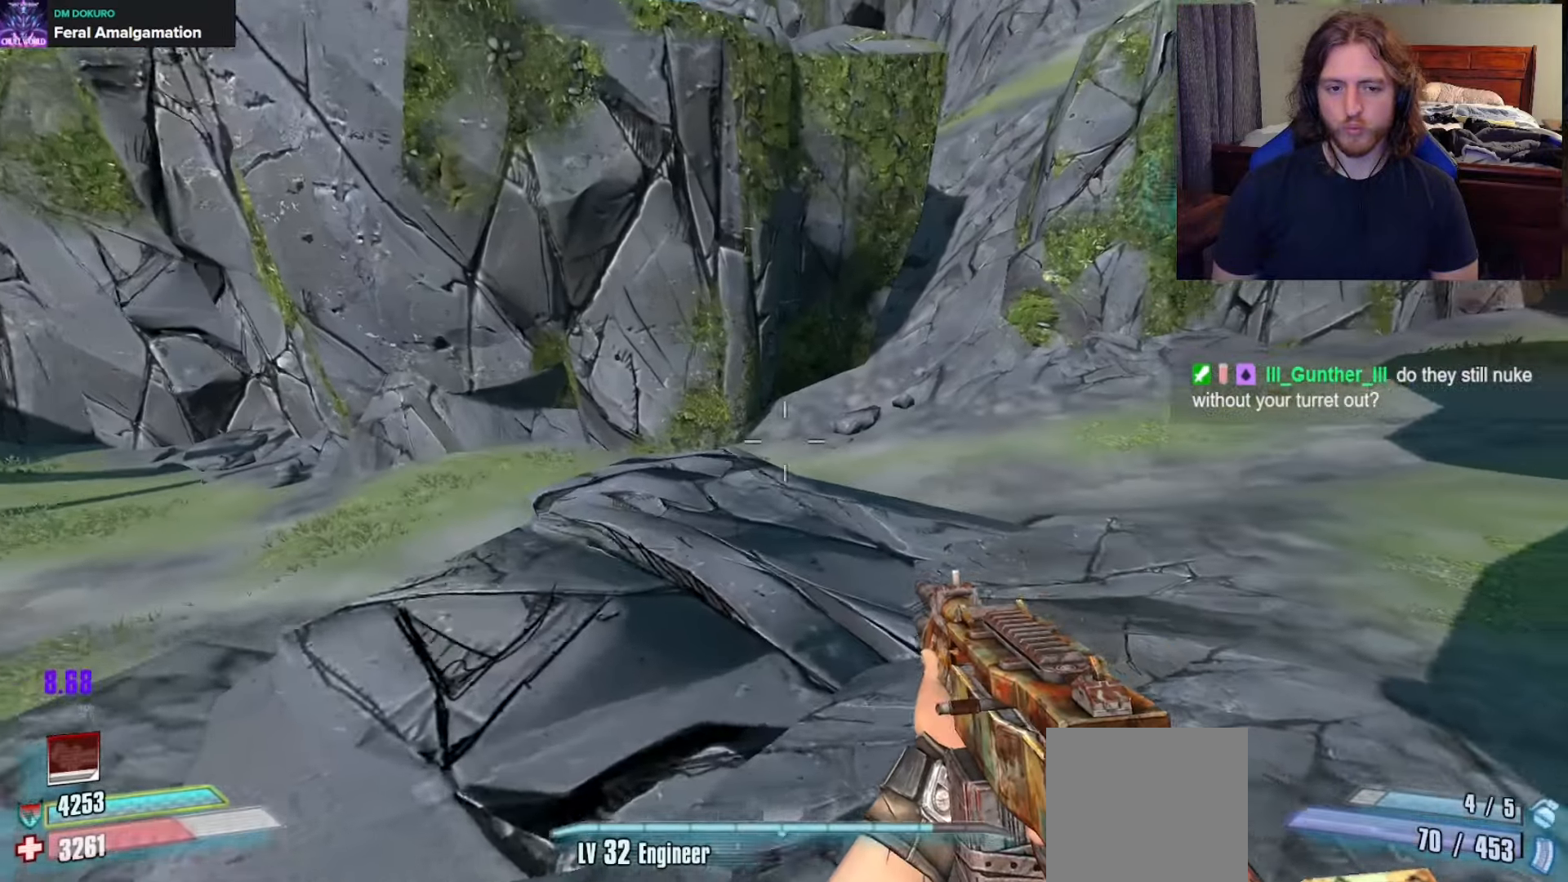
{"buttons": [], "left_stick": "center", "right_stick": "center", "events": [[50, "right_stick", "right"], [133, "left_stick", "center"], [167, "R2", "down"], [183, "left_stick", "down"], [183, "right_stick", "center"], [217, "R2", "up"], [383, "left_stick", "center"]]}
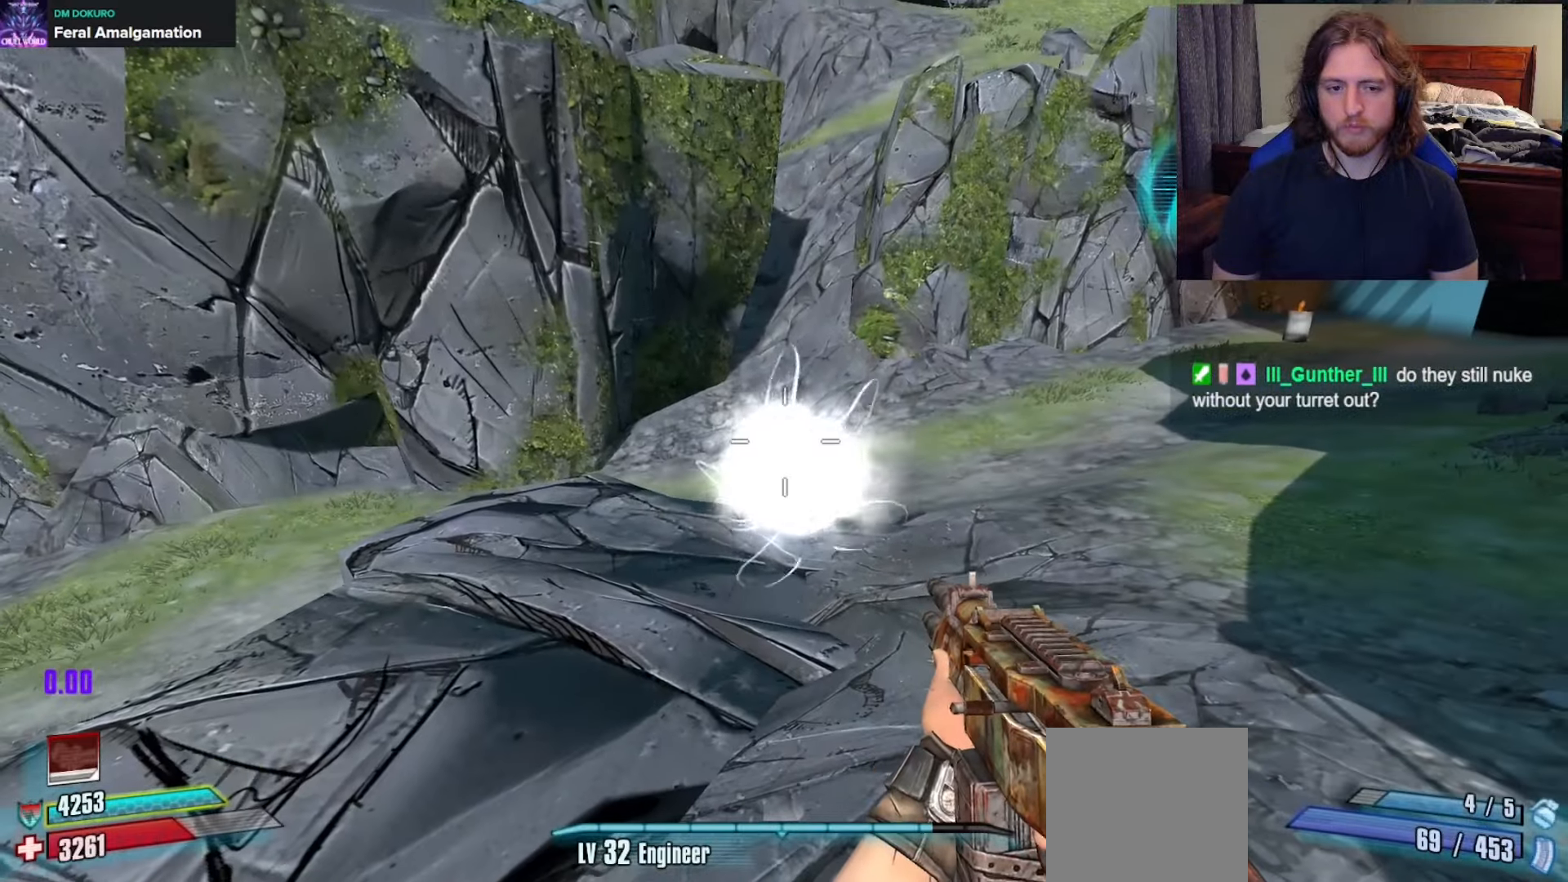
{"buttons": [], "left_stick": "center", "right_stick": "center", "events": []}
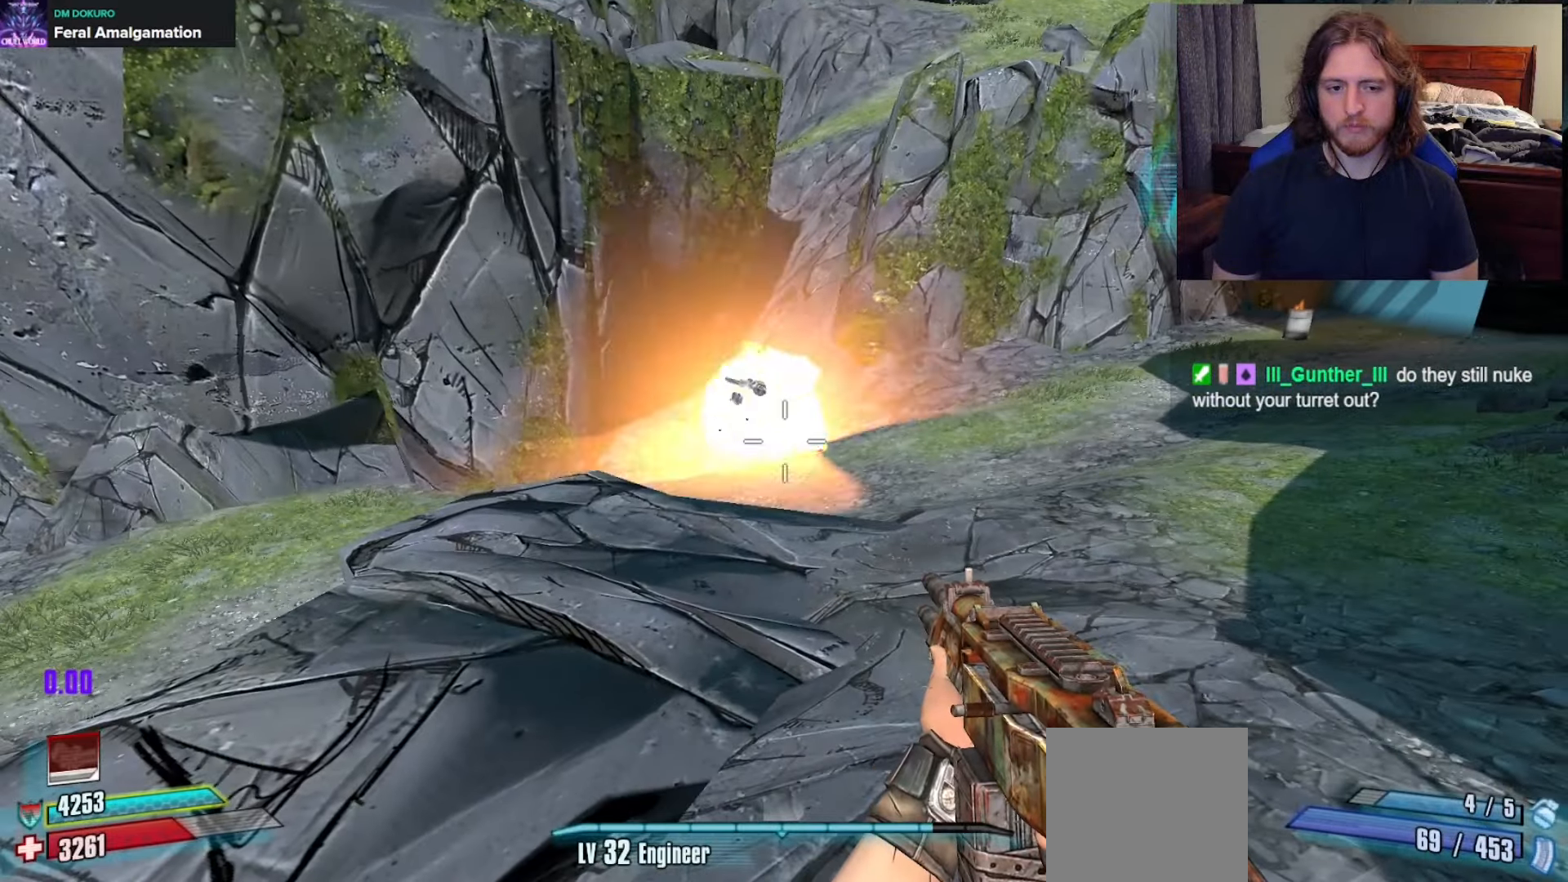
{"buttons": [], "left_stick": "center", "right_stick": "center", "events": []}
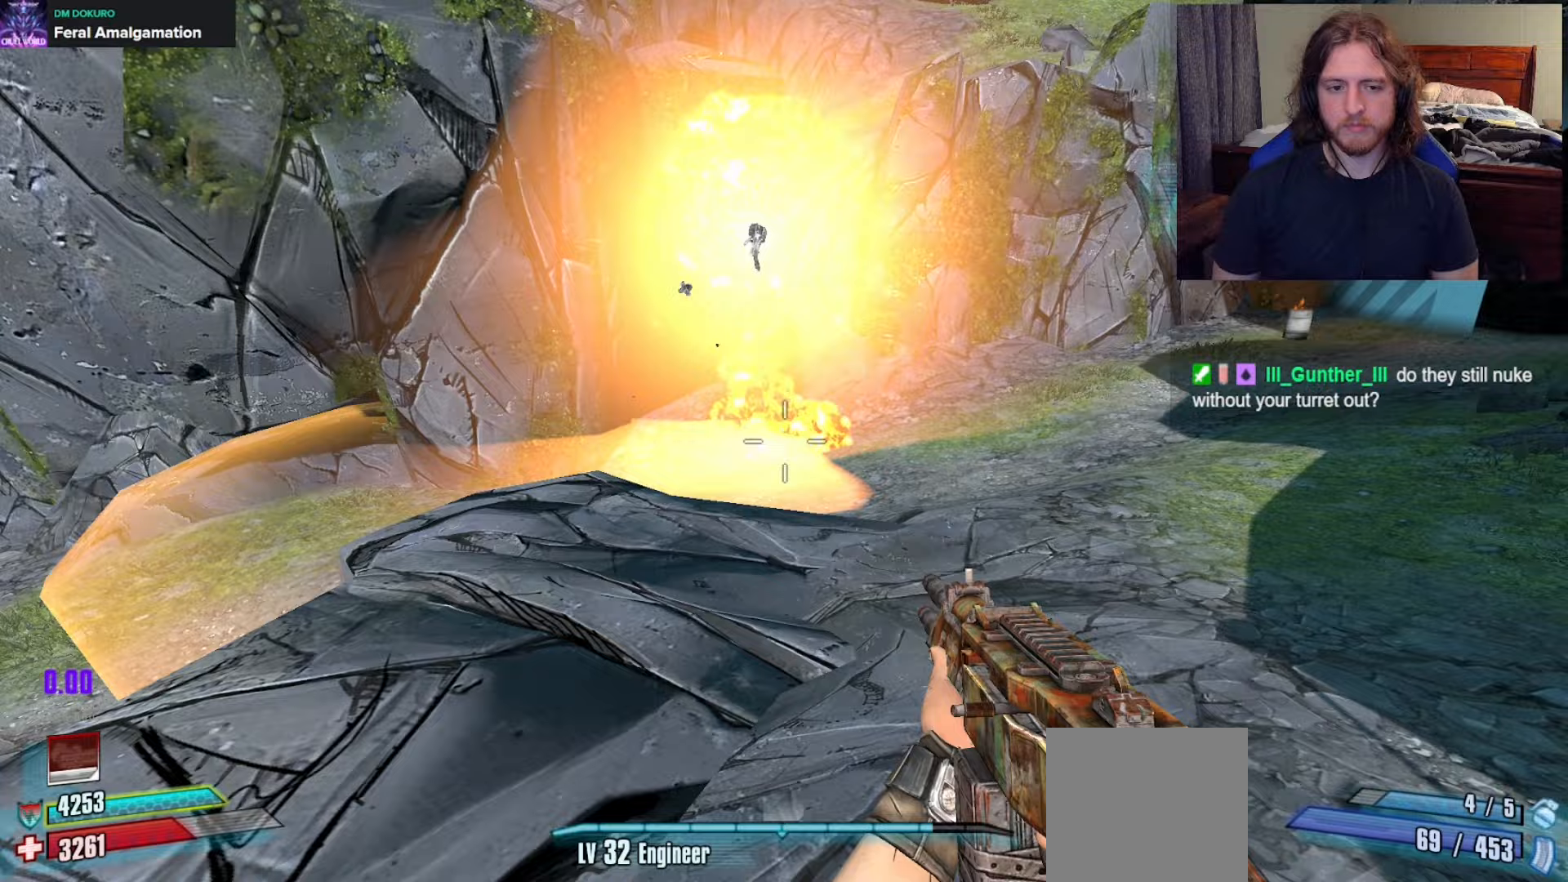
{"buttons": [], "left_stick": "up-left", "right_stick": "left", "events": [[100, "X", "down"], [200, "X", "up"], [200, "left_stick", "left"], [333, "right_stick", "left"], [350, "left_stick", "up-left"]]}
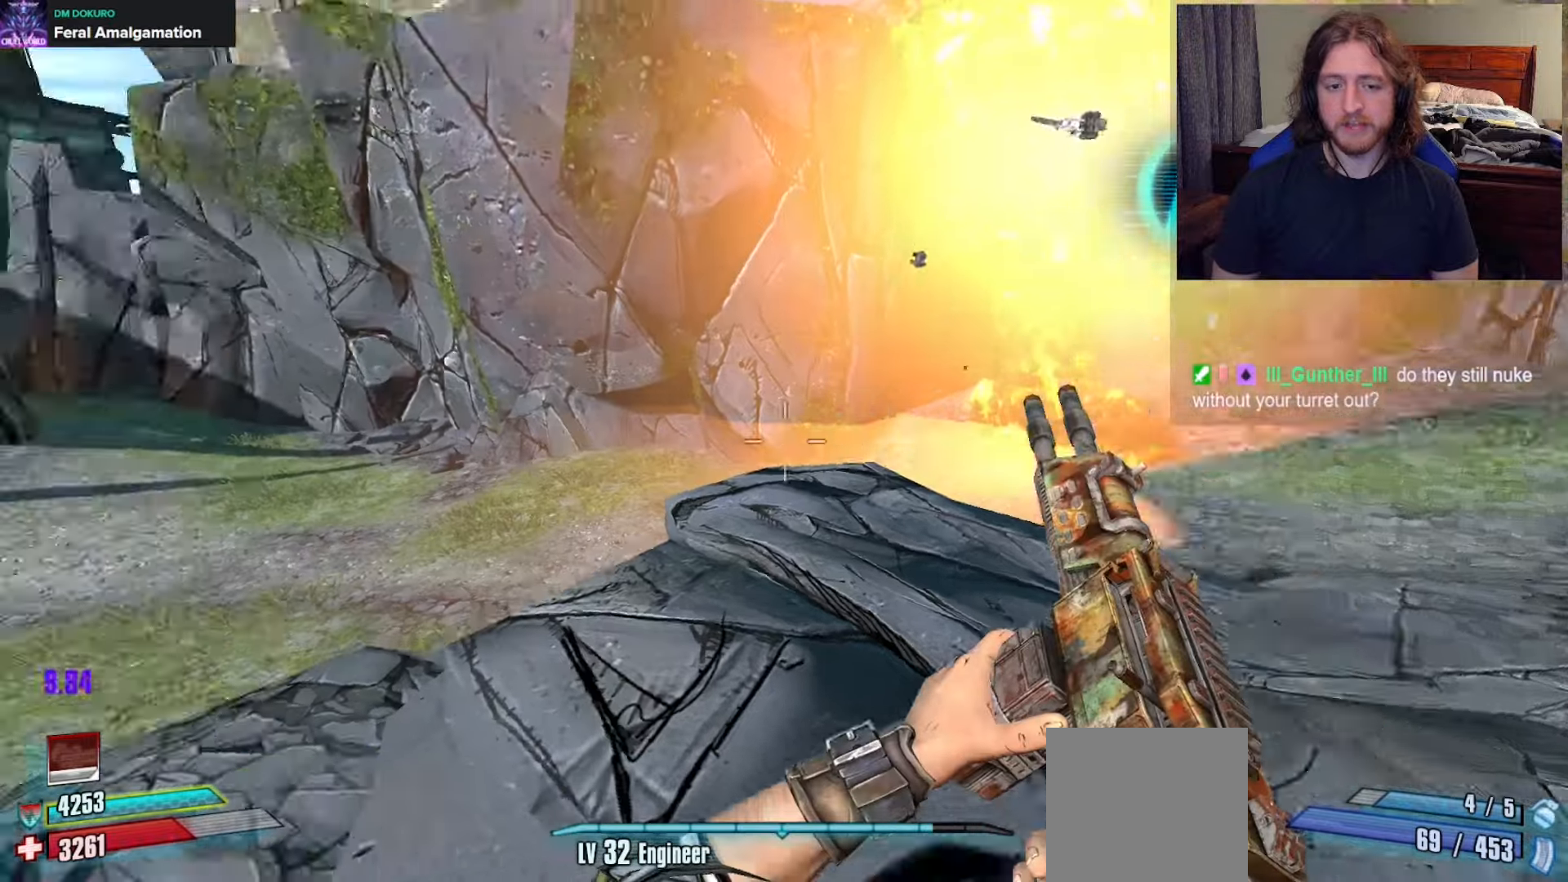
{"buttons": [], "left_stick": "up-left", "right_stick": "center", "events": [[17, "L3", "down"], [83, "L3", "up"], [133, "L3", "down"], [233, "L3", "up"], [300, "right_stick", "center"]]}
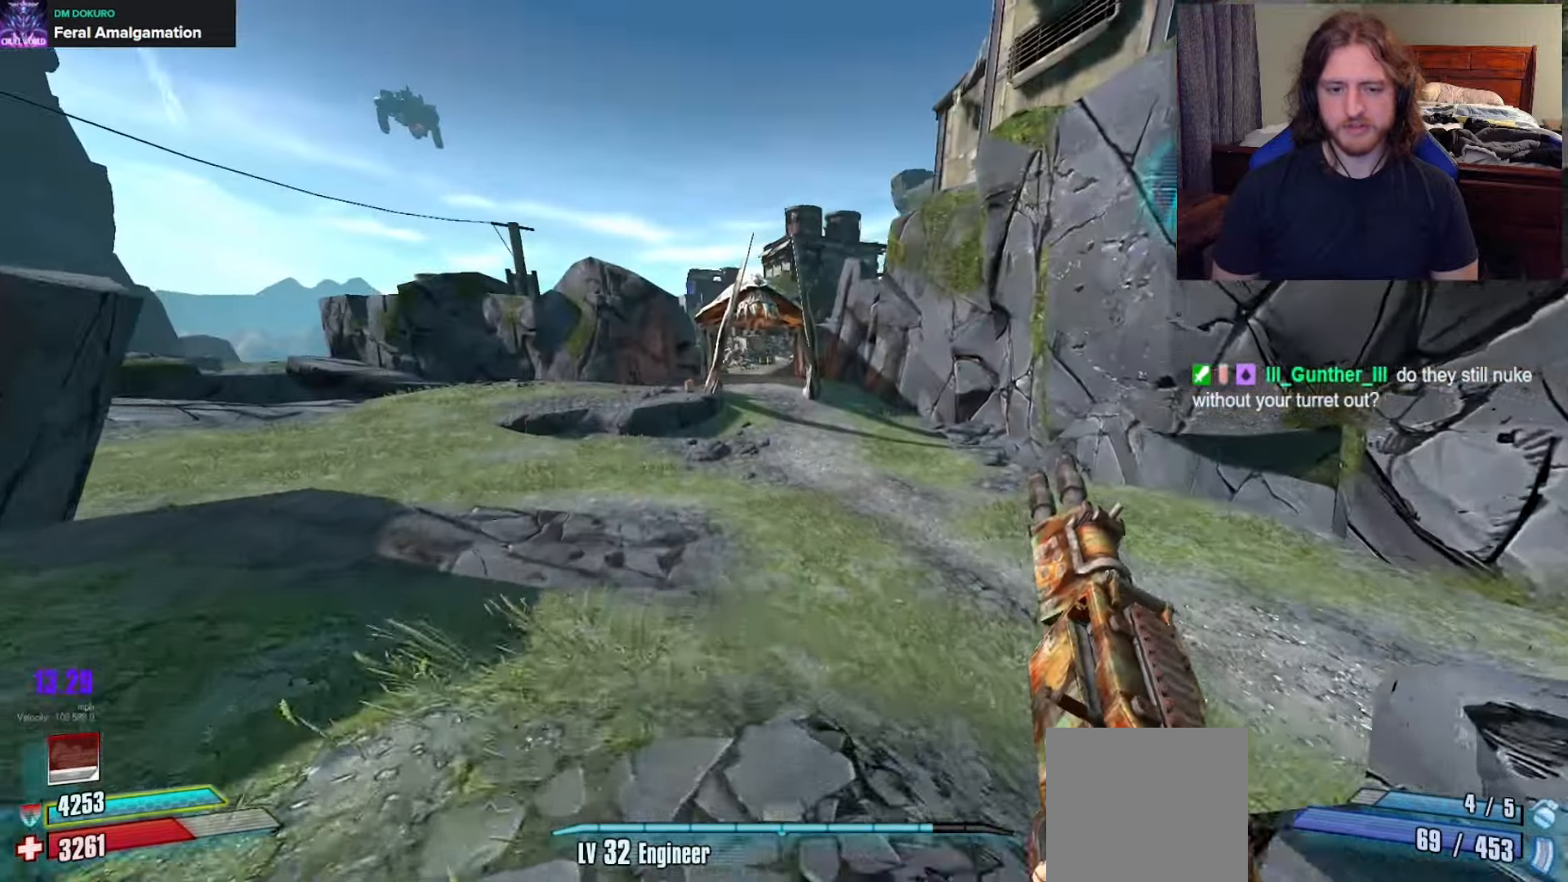
{"buttons": [], "left_stick": "up-left", "right_stick": "right", "events": [[100, "right_stick", "right"], [150, "right_stick", "center"], [367, "right_stick", "right"]]}
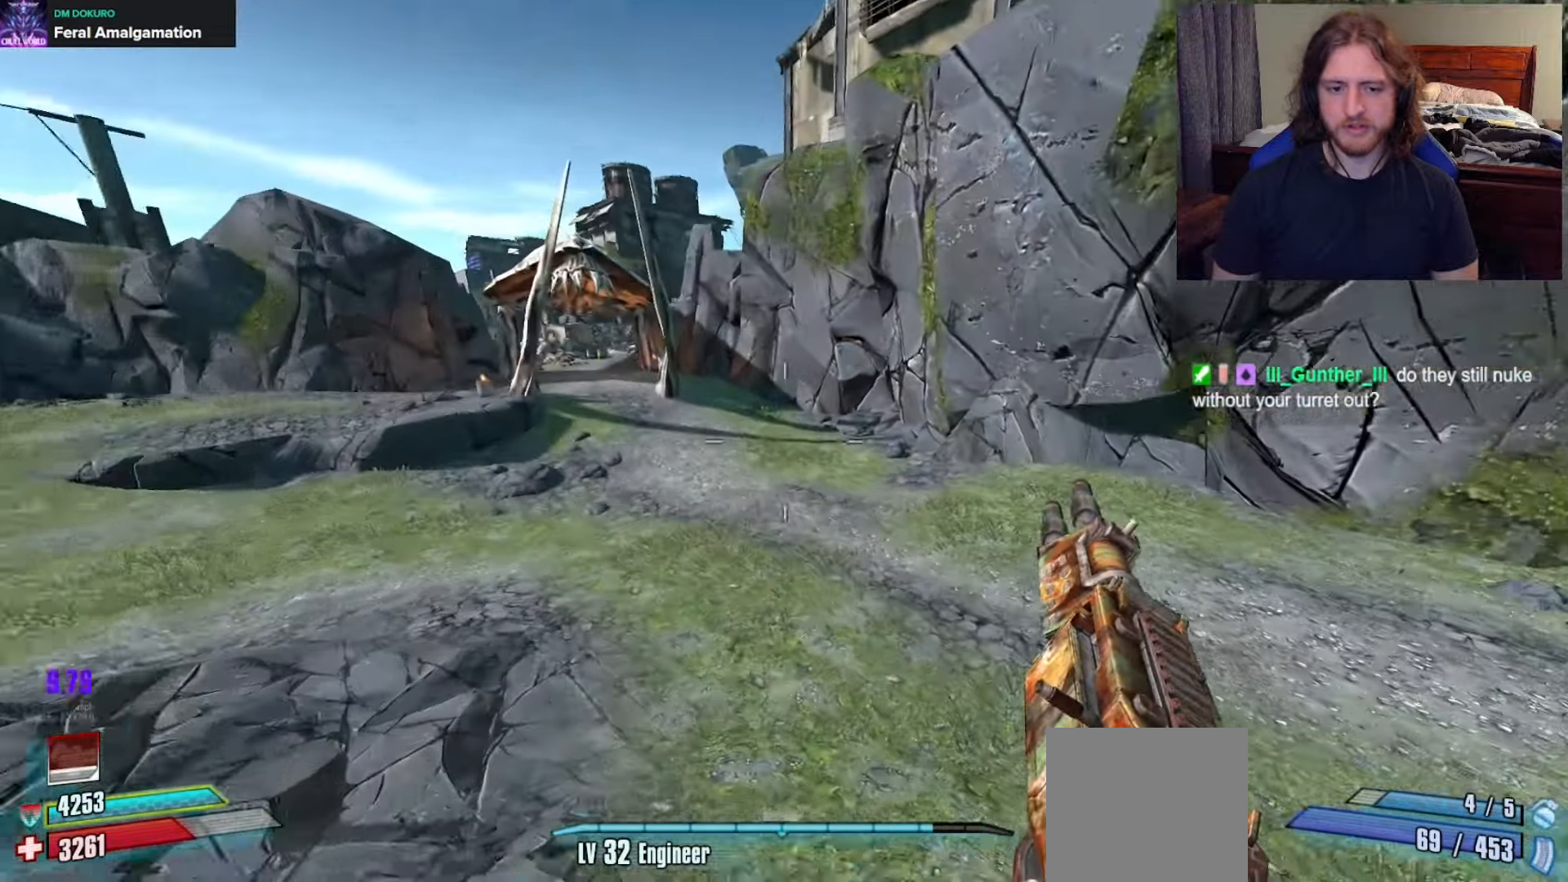
{"buttons": [], "left_stick": "left", "right_stick": "center", "events": [[17, "left_stick", "left"], [317, "right_stick", "center"]]}
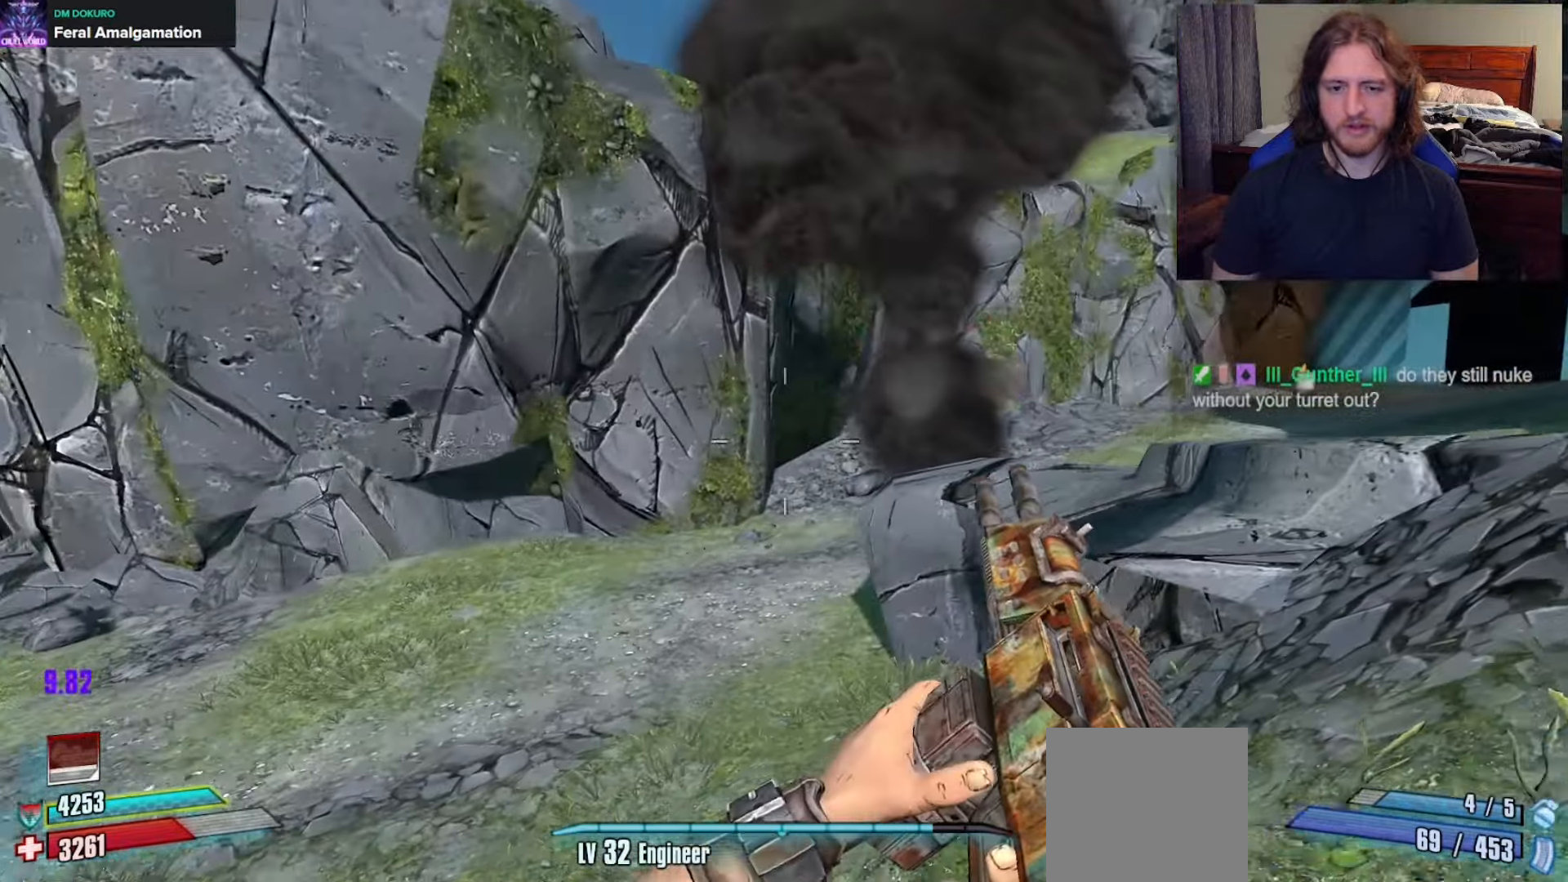
{"buttons": ["L3"], "left_stick": "up-left", "right_stick": "left", "events": [[233, "right_stick", "left"], [283, "left_stick", "up-left"], [500, "L3", "down"]]}
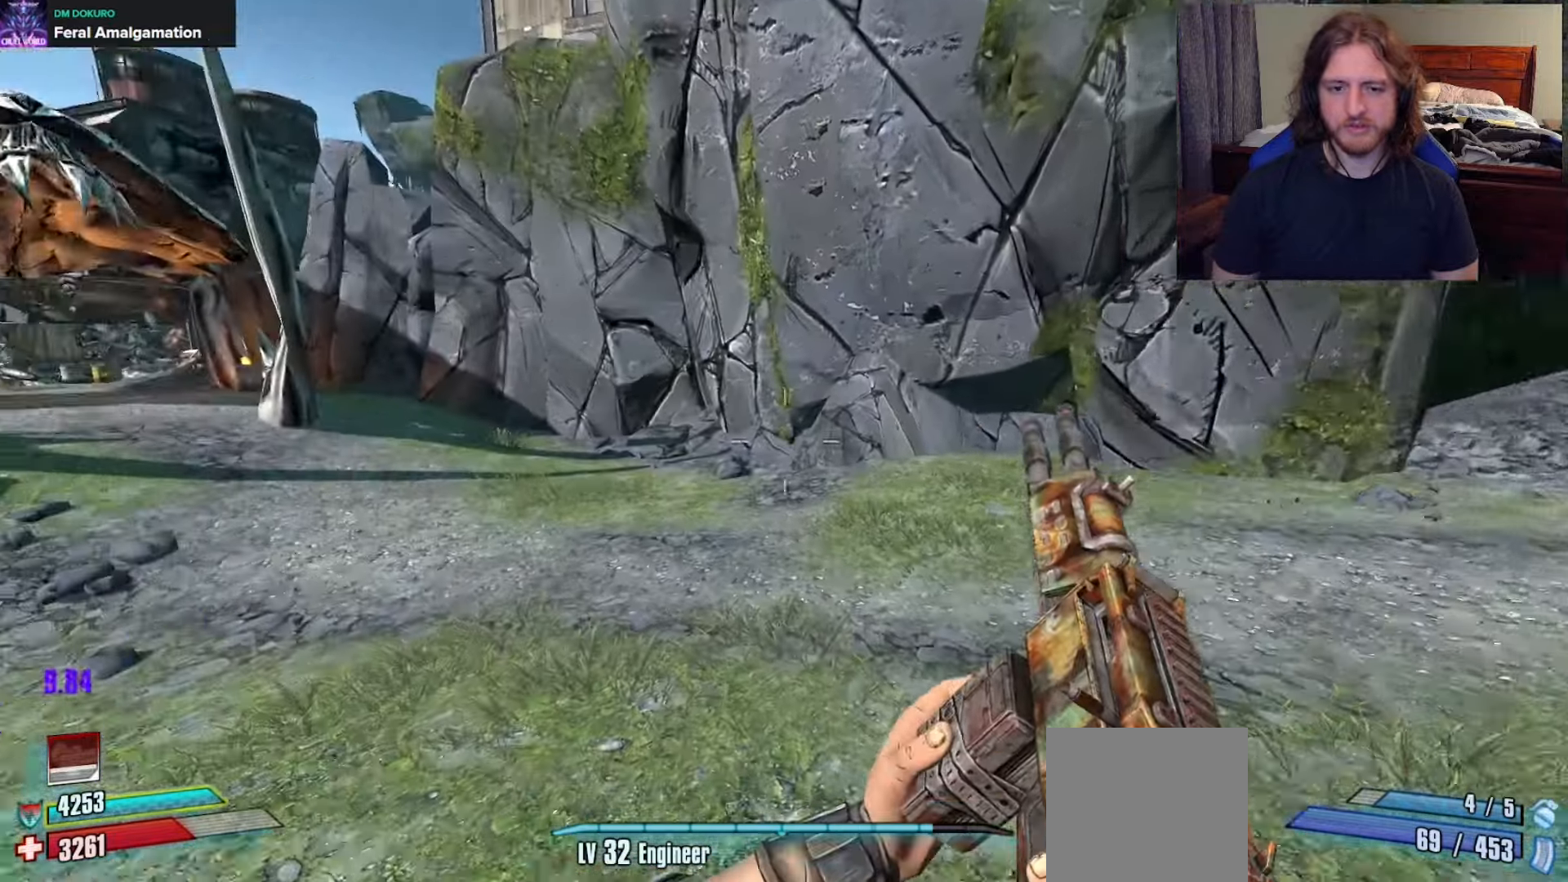
{"buttons": [], "left_stick": "up-left", "right_stick": "left", "events": [[133, "L3", "up"], [167, "right_stick", "center"], [417, "right_stick", "left"]]}
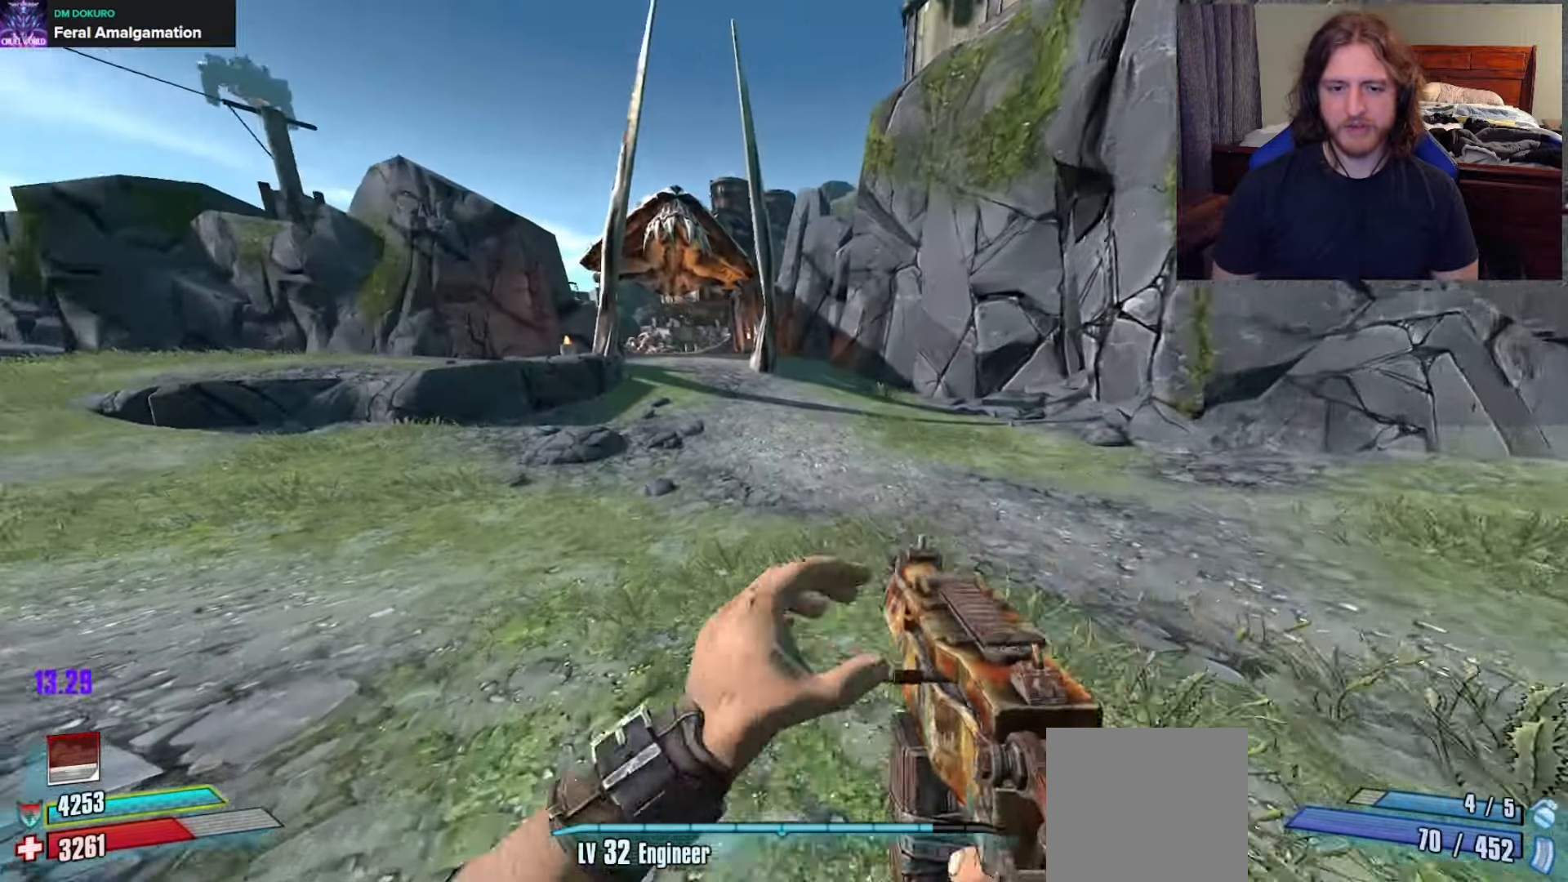
{"buttons": [], "left_stick": "up", "right_stick": "center"}
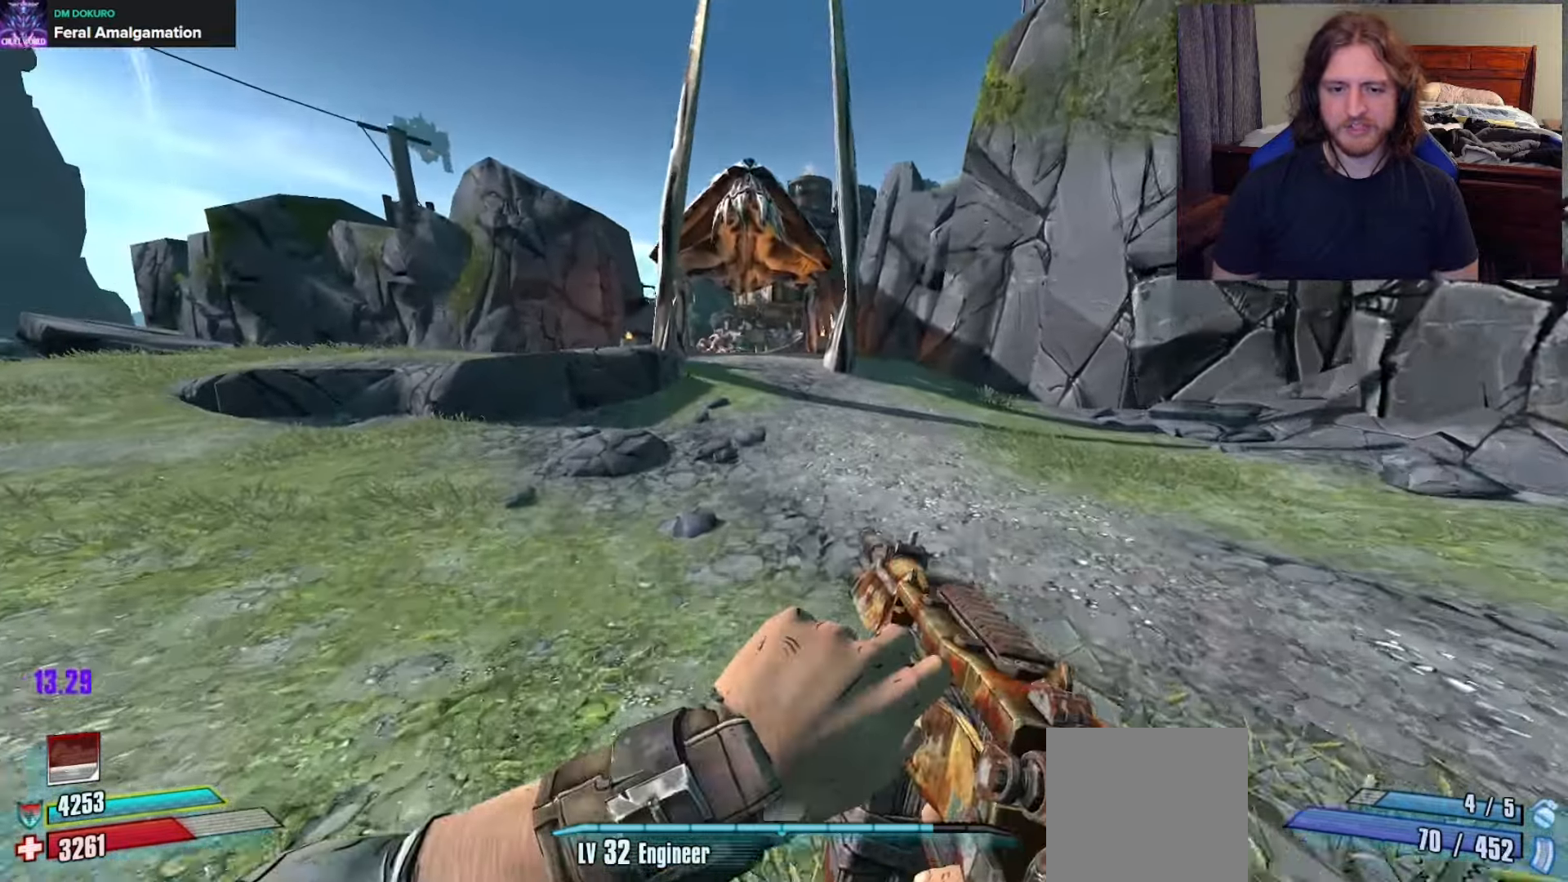
{"buttons": [], "left_stick": "up", "right_stick": "center"}
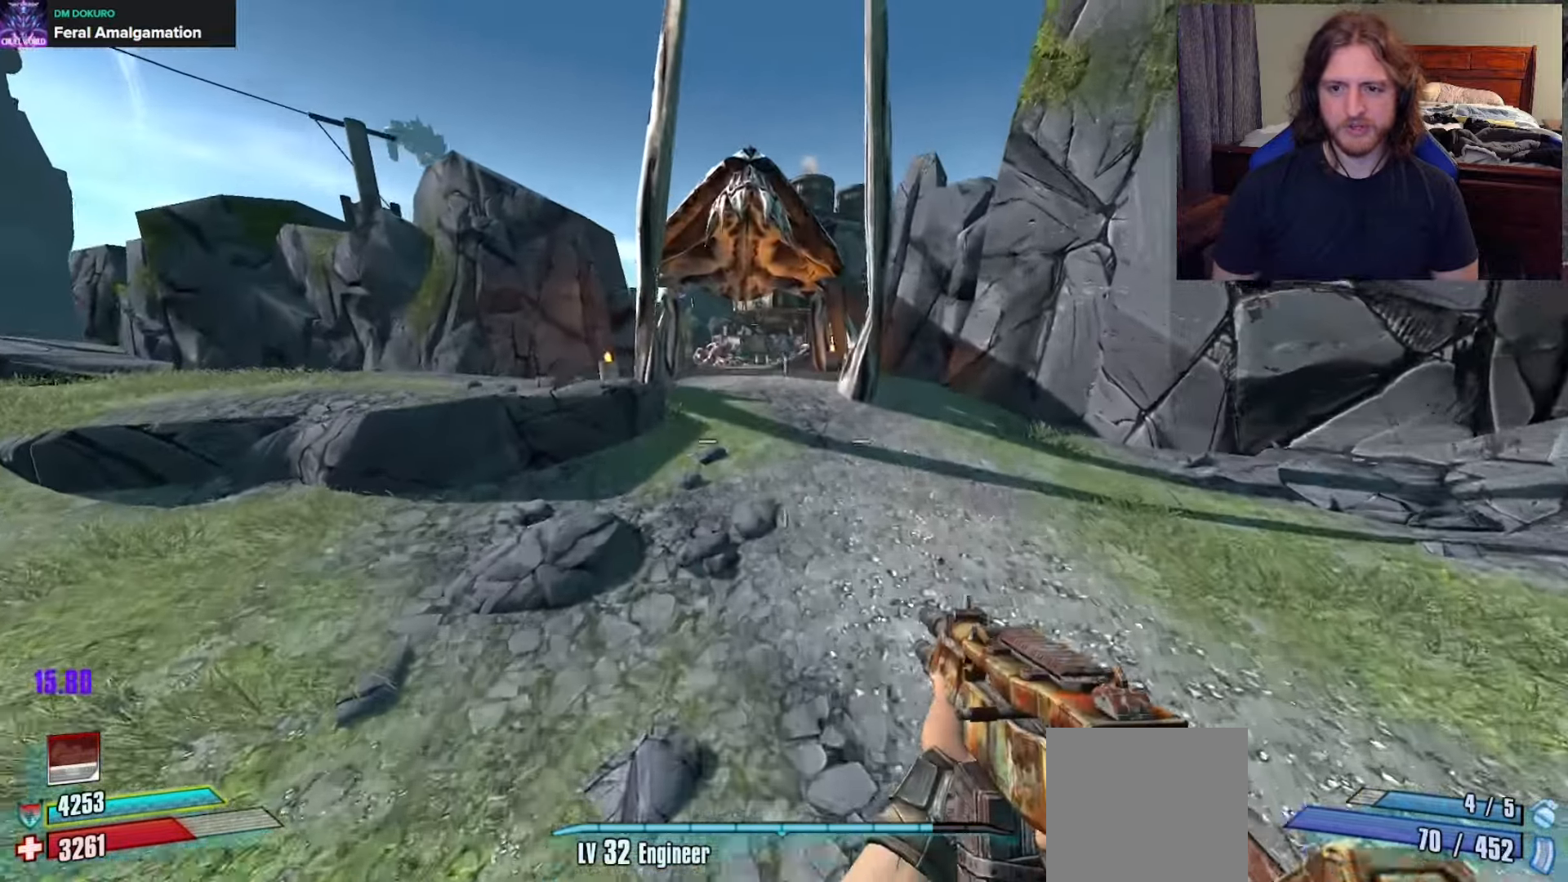
{"buttons": [], "left_stick": "down-right", "right_stick": "left", "events": [[67, "left_stick", "up-right"], [133, "right_stick", "left"], [217, "left_stick", "right"], [317, "left_stick", "down-right"]]}
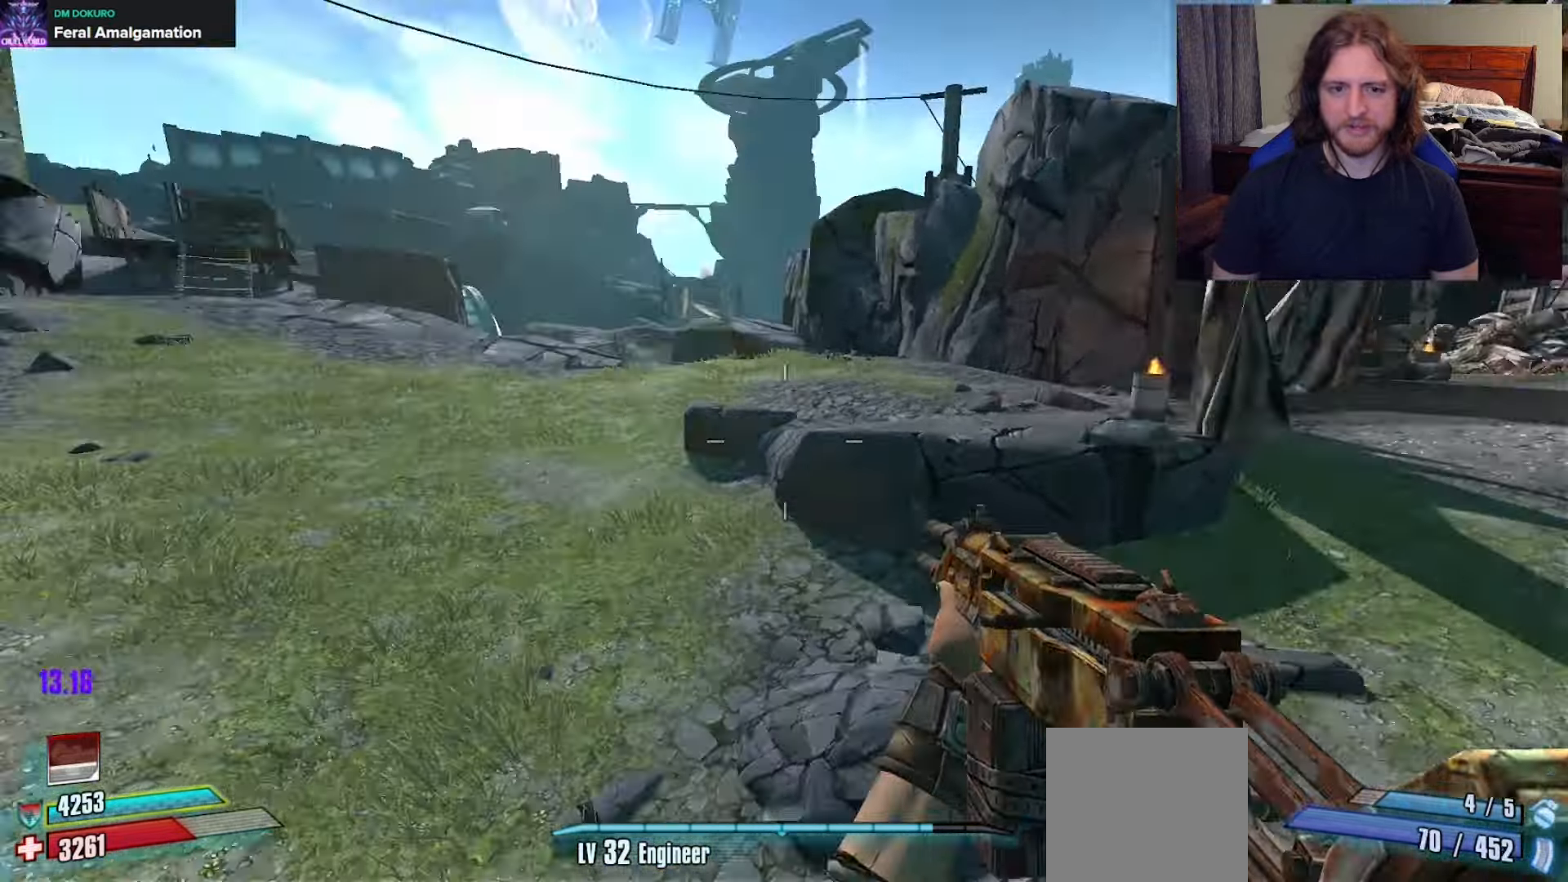
{"buttons": ["L2"], "left_stick": "down-right", "right_stick": "up-left", "events": [[217, "L2", "down"], [383, "right_stick", "up-left"]]}
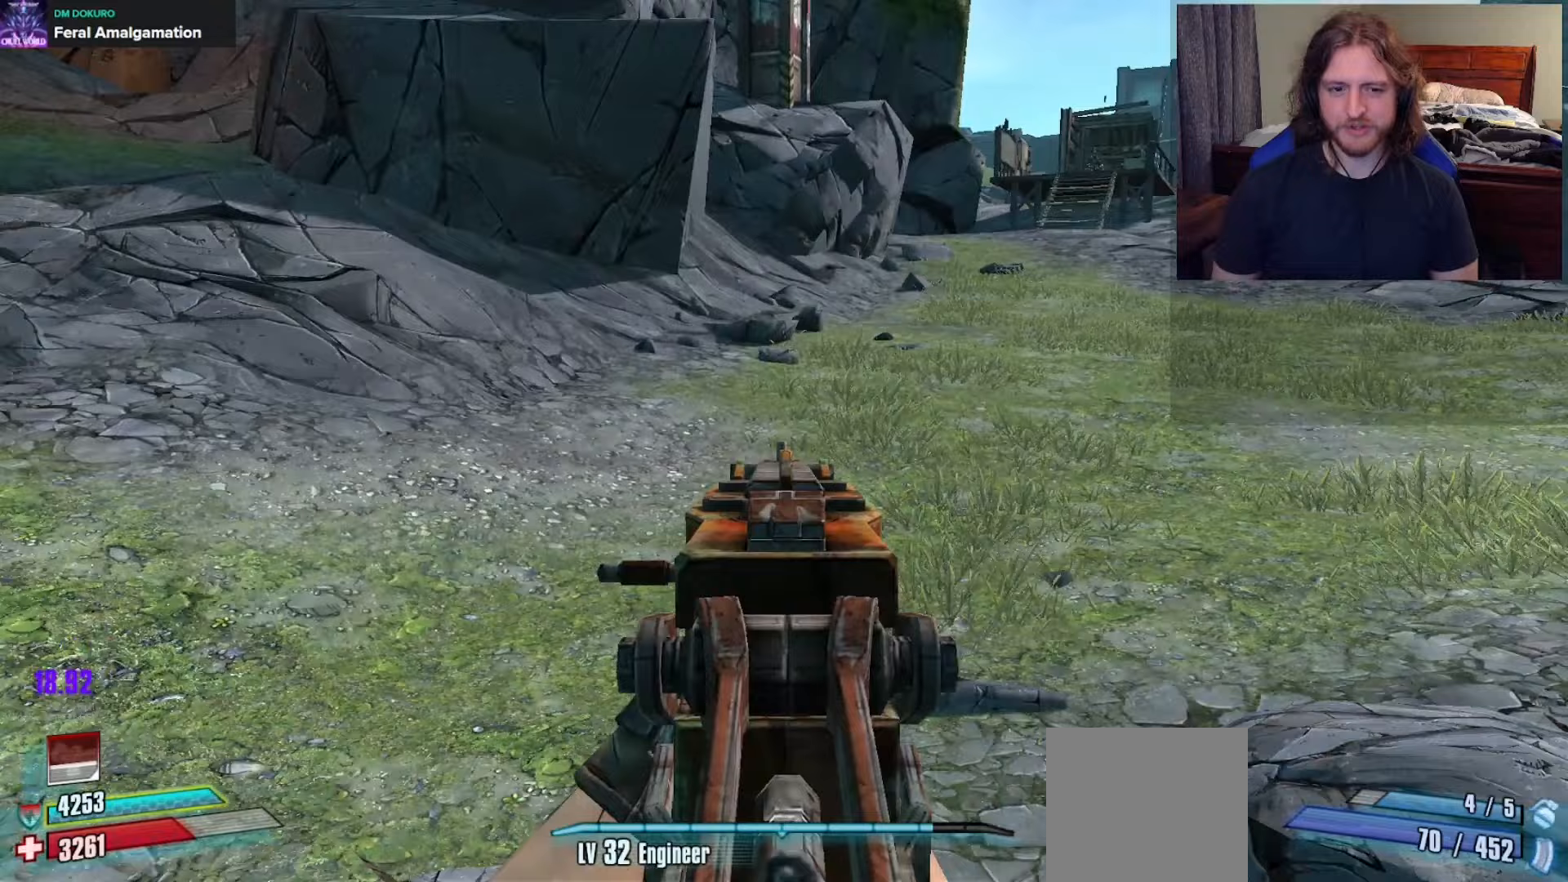
{"buttons": ["L2", "R2"], "left_stick": "down-right", "right_stick": "center", "events": [[283, "right_stick", "center"], [350, "right_stick", "down"], [433, "R2", "down"], [467, "right_stick", "center"]]}
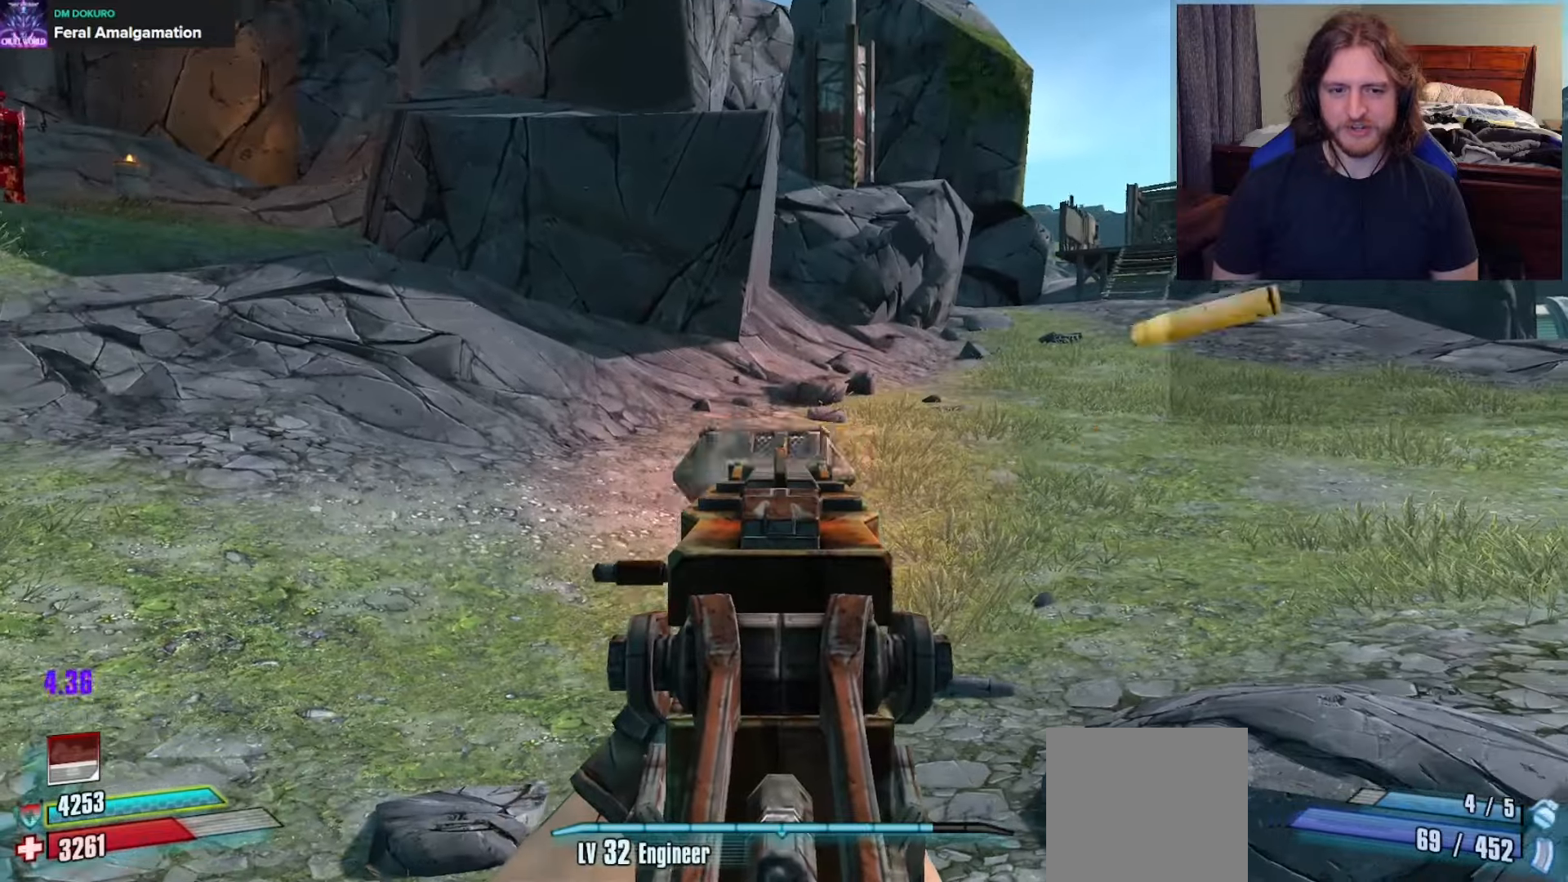
{"buttons": ["L2", "R2"], "left_stick": "right", "right_stick": "right", "events": [[133, "left_stick", "center"], [200, "right_stick", "down"], [317, "right_stick", "center"], [483, "left_stick", "right"], [483, "right_stick", "right"]]}
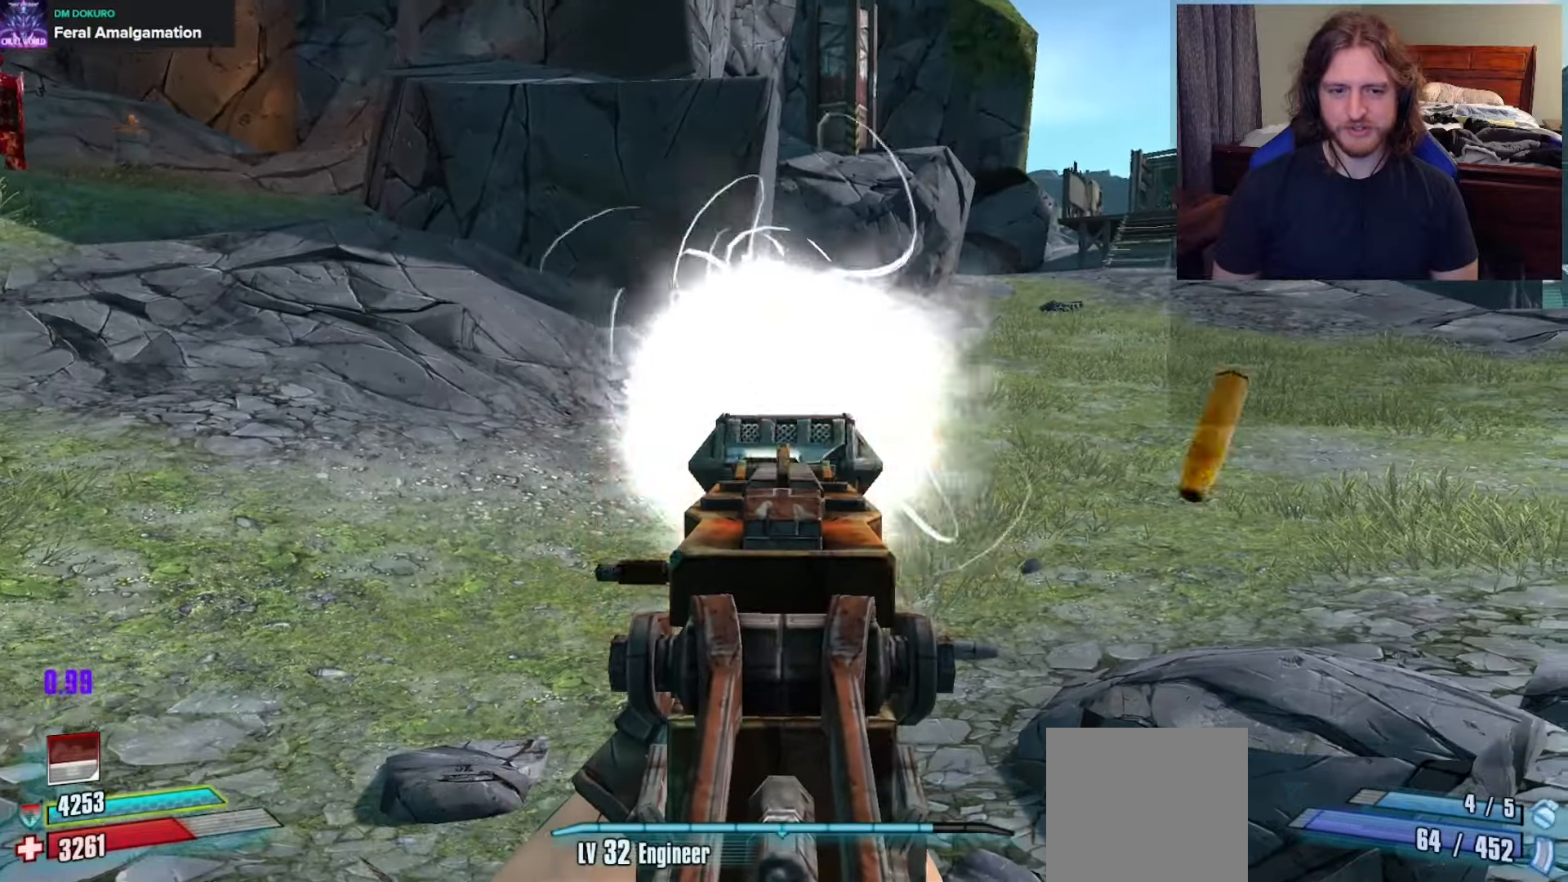
{"buttons": ["L2", "R2"], "left_stick": "down-left", "right_stick": "left", "events": [[200, "right_stick", "center"], [283, "right_stick", "left"], [333, "left_stick", "down-left"]]}
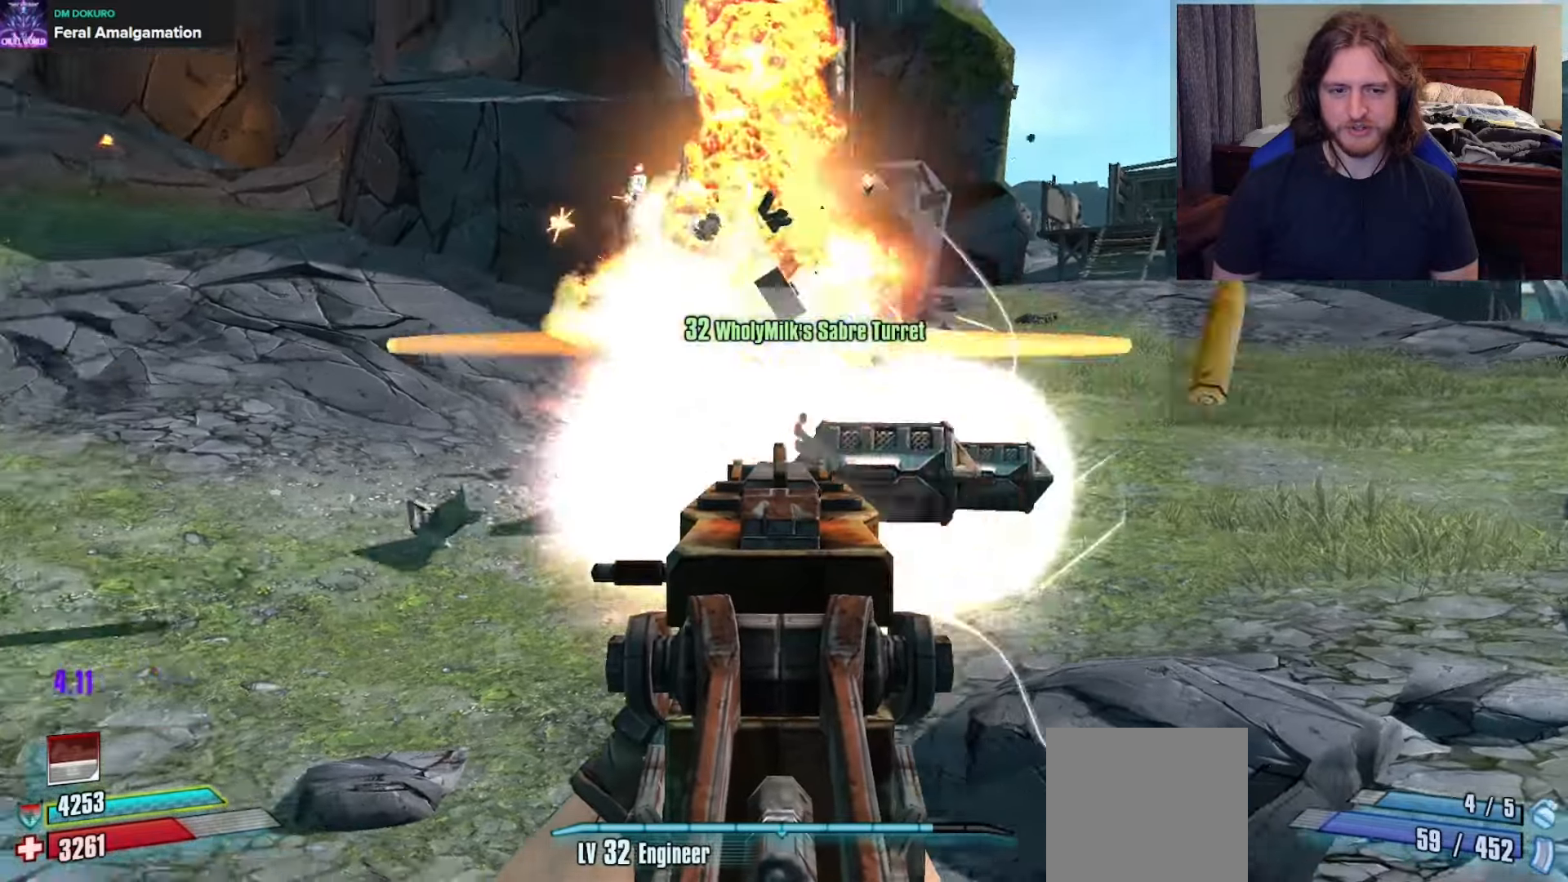
{"buttons": ["L2", "R2"], "left_stick": "right", "right_stick": "right", "events": [[33, "right_stick", "down-left"], [300, "right_stick", "right"], [383, "left_stick", "down-right"], [500, "left_stick", "right"]]}
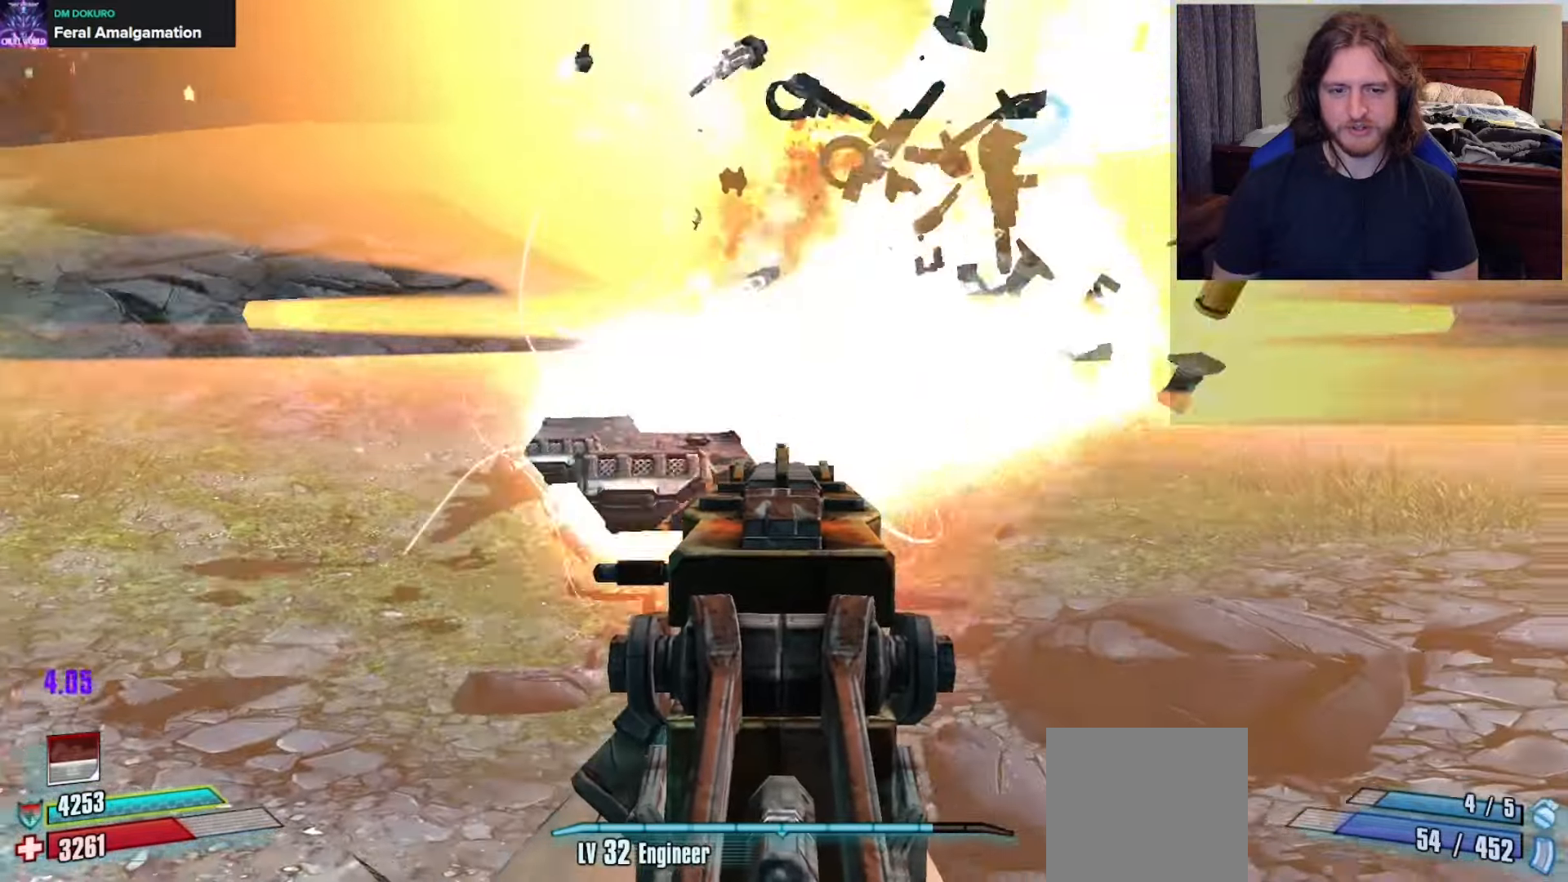
{"buttons": ["L2", "R2"], "left_stick": "down", "right_stick": "left", "events": [[317, "right_stick", "up"], [417, "right_stick", "left"], [483, "left_stick", "down"]]}